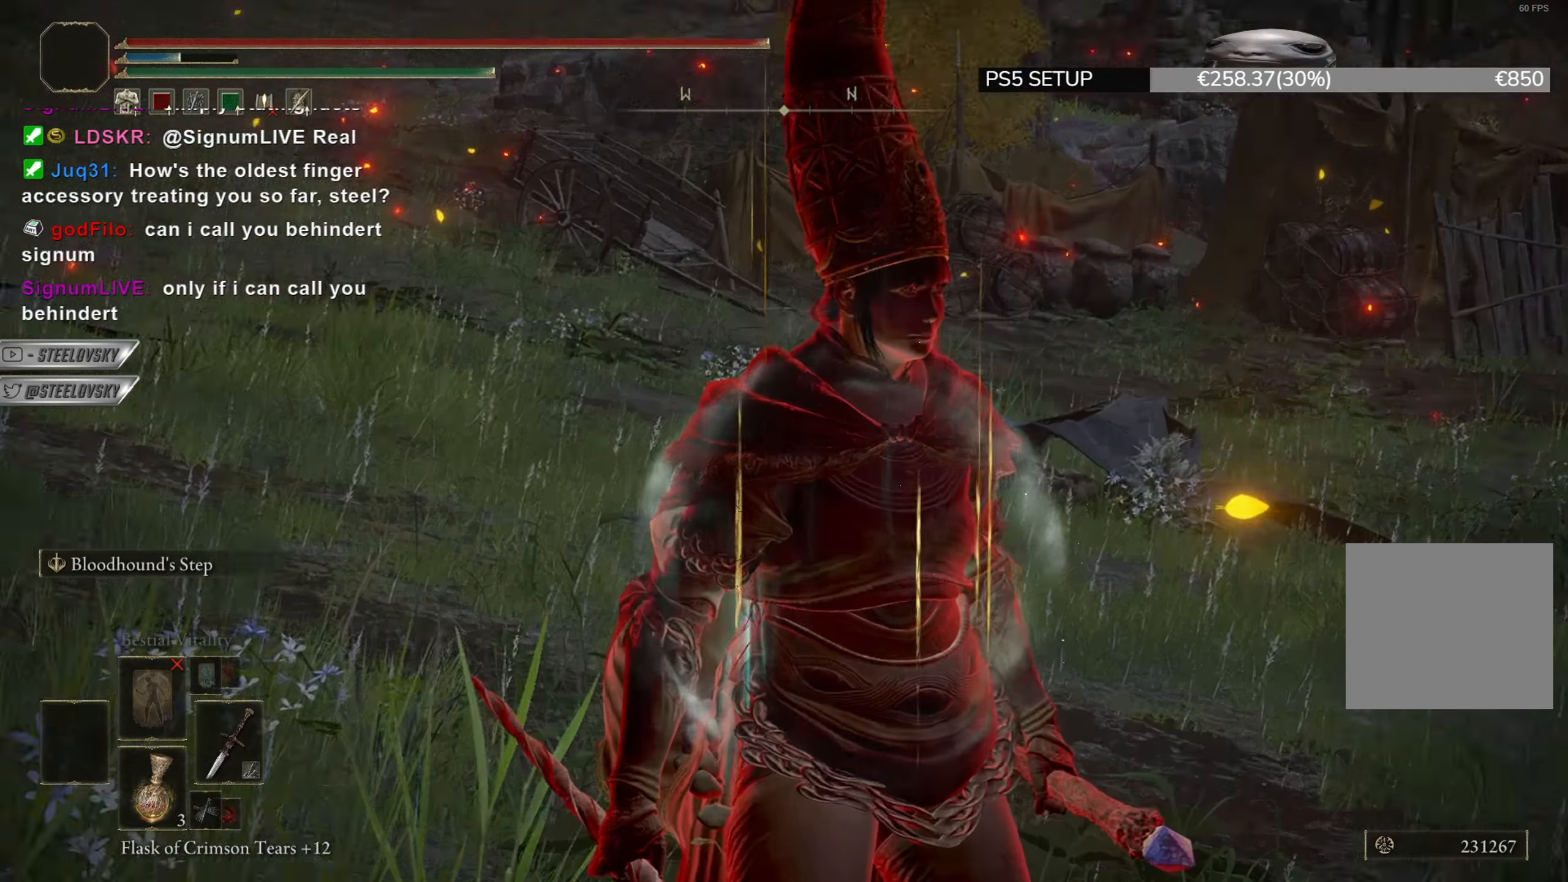
Gameplay with a controller (PlayStation layout); each line is a JSON object with the inputs held at the frame after it. "events" lists button and stick changes between this image and that frame as [ms after this image, input, new state], when the widget could be followed in between. Not read: START.
{"buttons": [], "left_stick": "center", "right_stick": "left", "events": [[50, "DPAD_UP", "up"], [250, "DPAD_DOWN", "down"], [401, "DPAD_DOWN", "up"], [401, "right_stick", "left"]]}
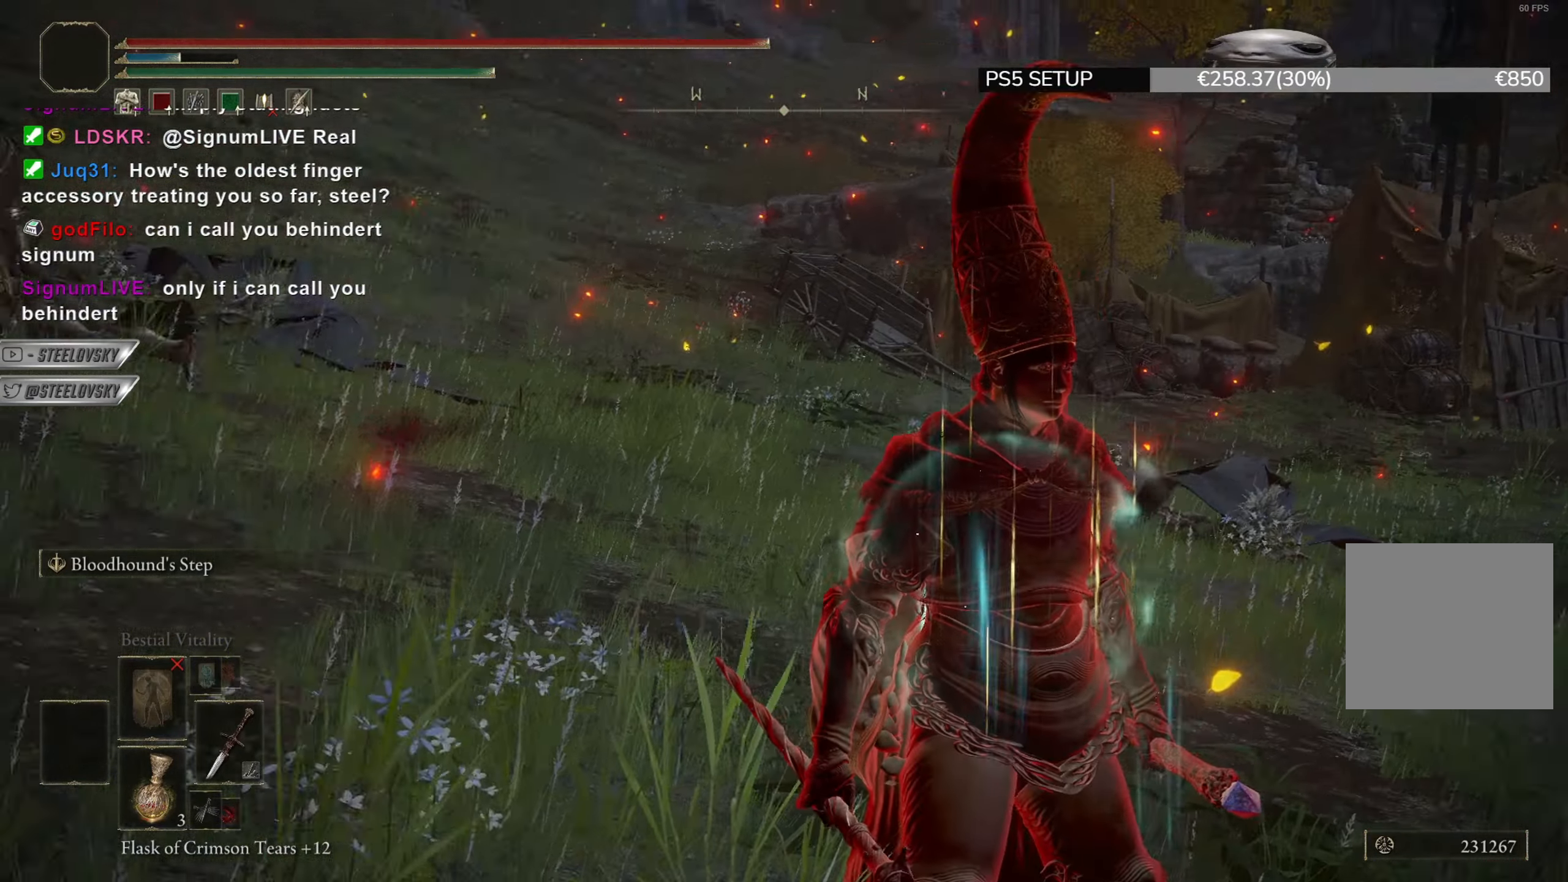
{"buttons": [], "left_stick": "center", "right_stick": "center", "events": [[150, "right_stick", "center"]]}
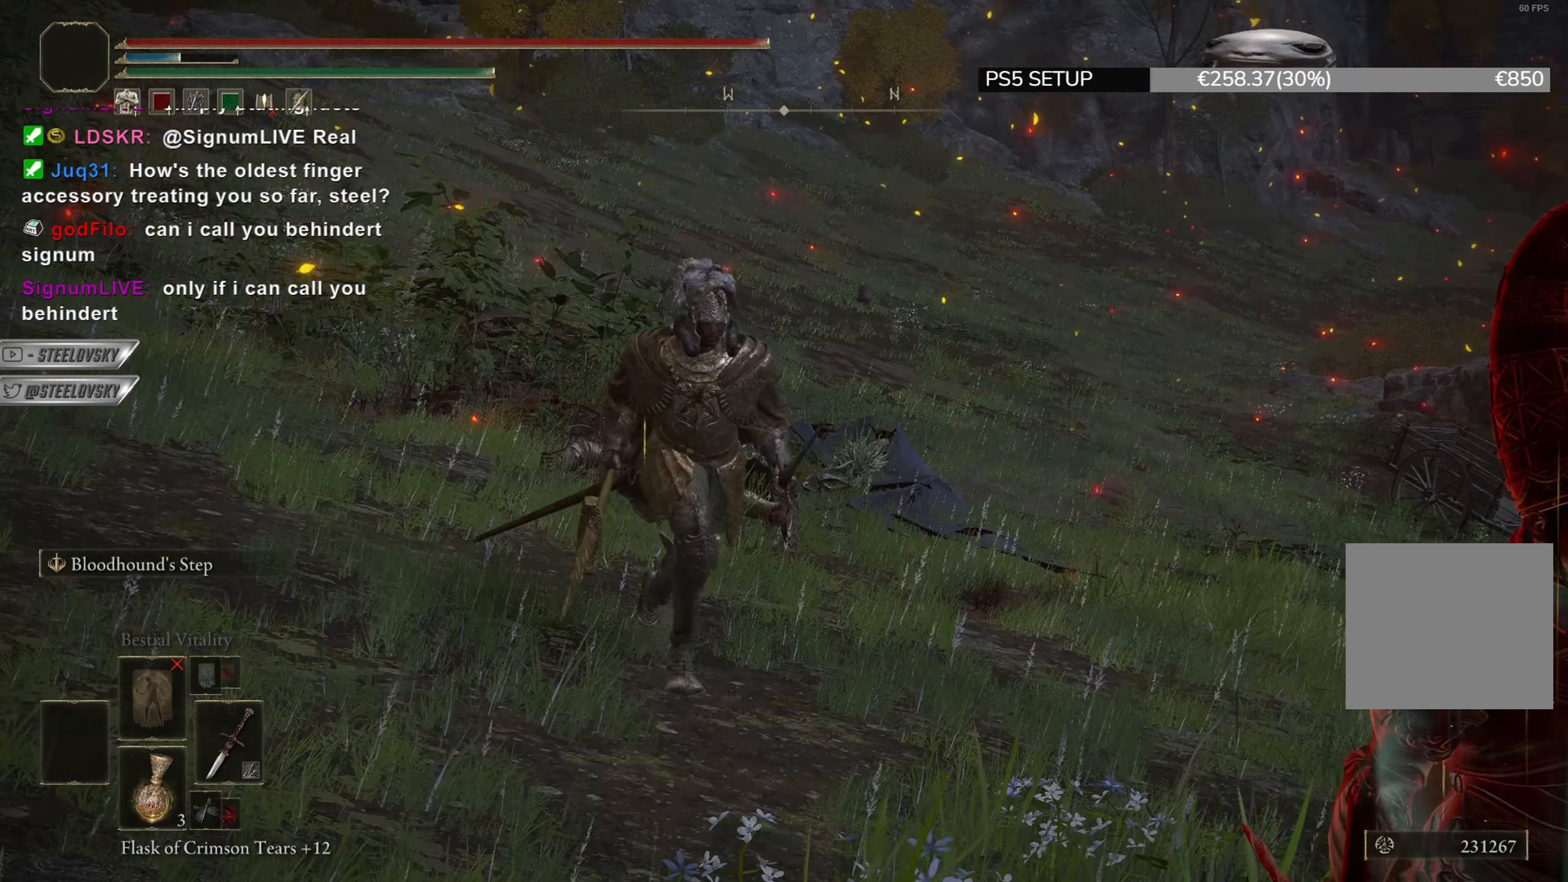
{"buttons": [], "left_stick": "center", "right_stick": "center", "events": [[34, "right_stick", "down-right"], [200, "right_stick", "center"]]}
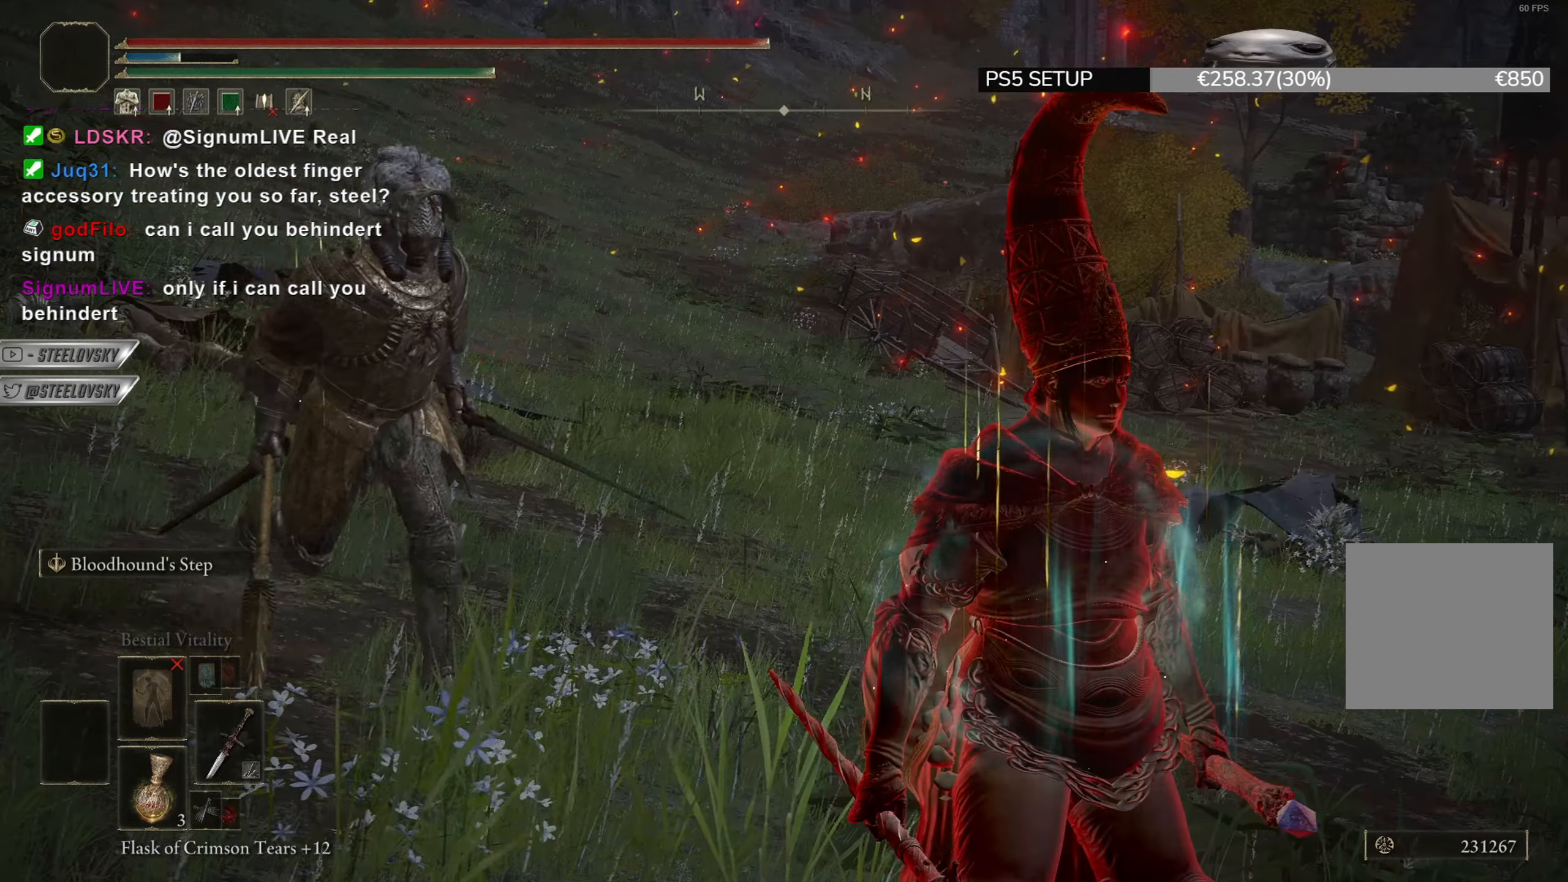
{"buttons": [], "left_stick": "center", "right_stick": "center", "events": [[16, "right_stick", "right"], [167, "right_stick", "center"]]}
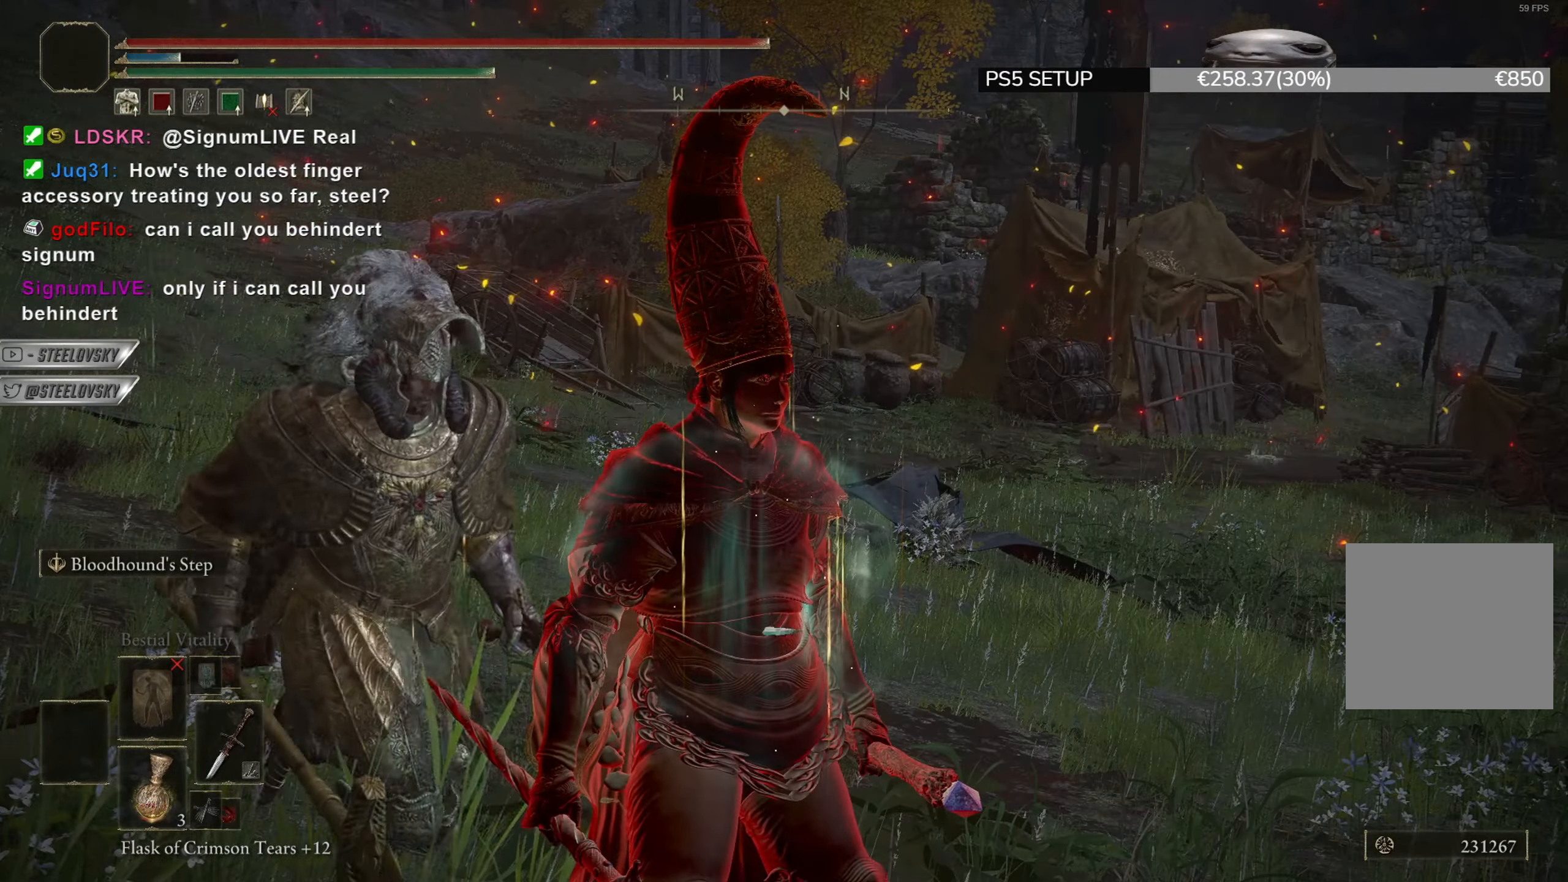
{"buttons": [], "left_stick": "center", "right_stick": "center", "events": []}
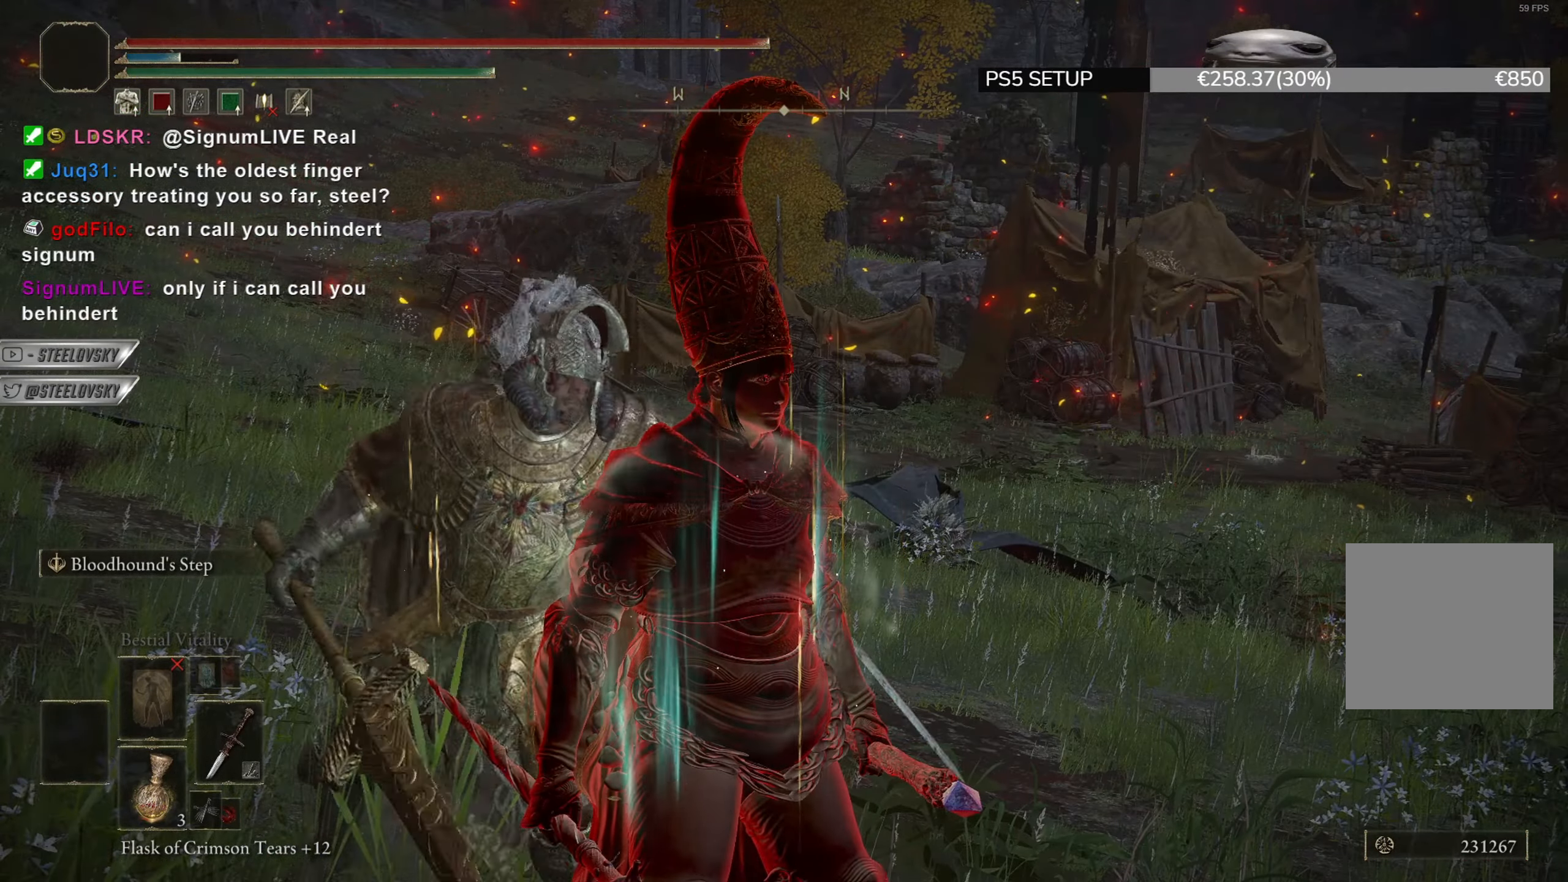
{"buttons": [], "left_stick": "center", "right_stick": "center", "events": []}
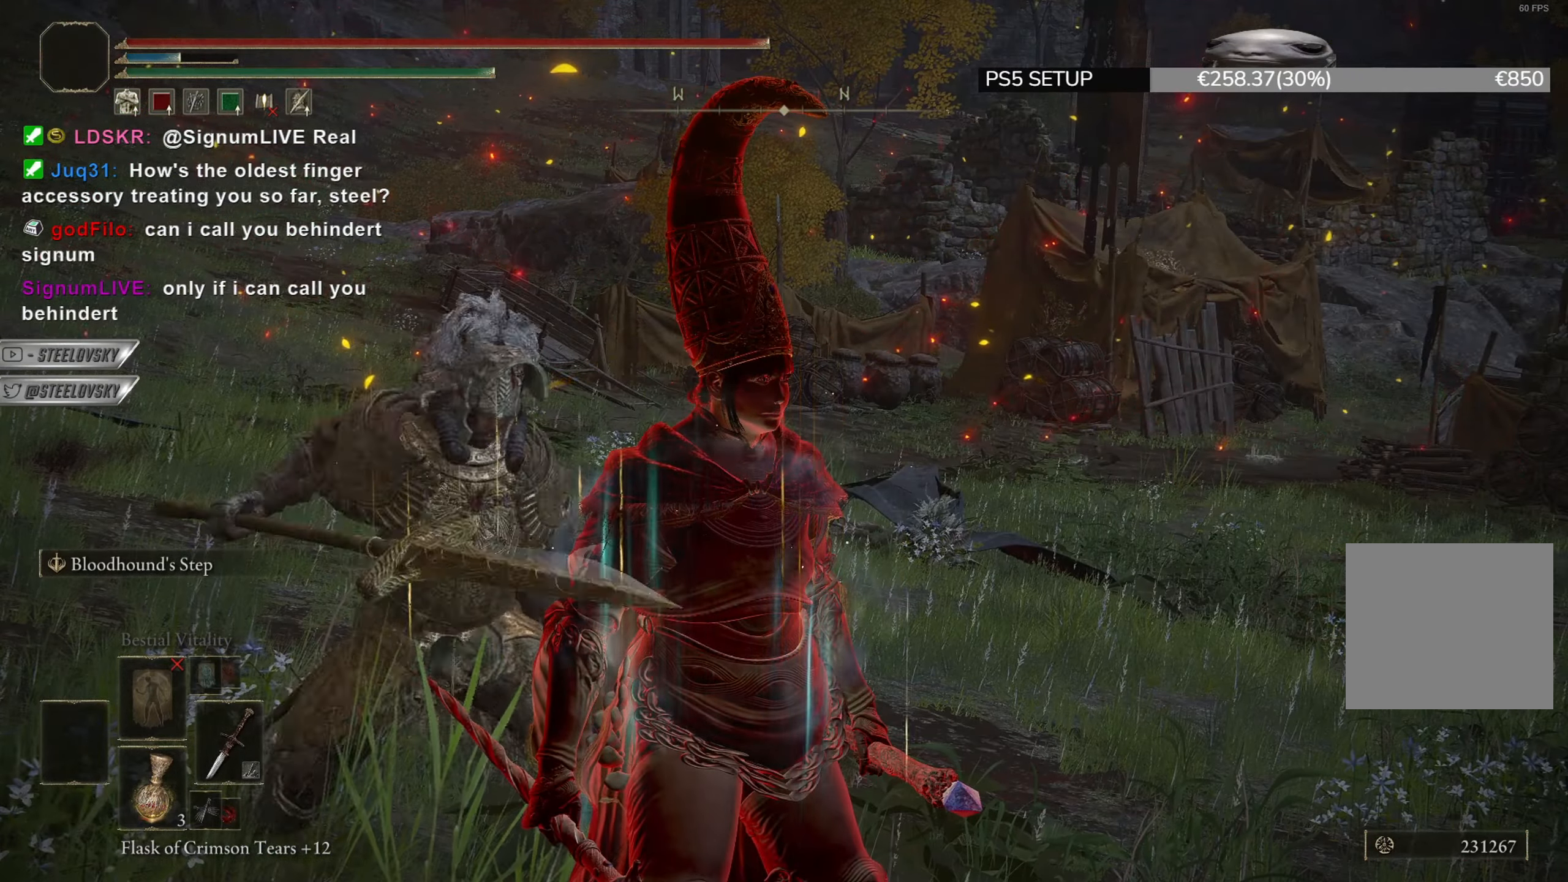
{"buttons": [], "left_stick": "center", "right_stick": "center", "events": []}
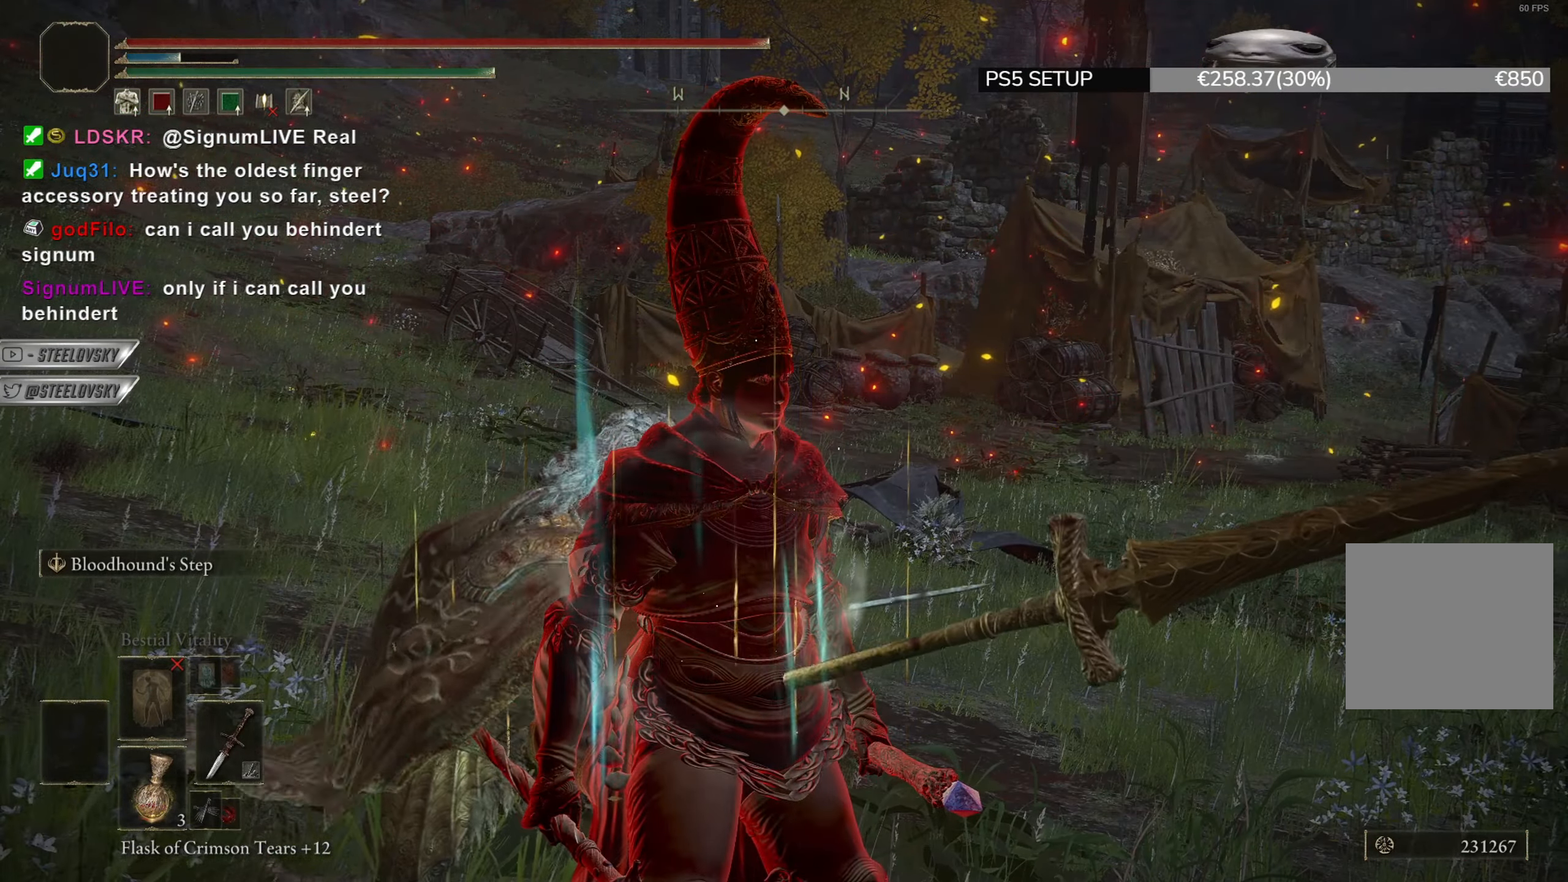
{"buttons": [], "left_stick": "center", "right_stick": "center", "events": [[183, "DPAD_UP", "down"], [300, "DPAD_UP", "up"]]}
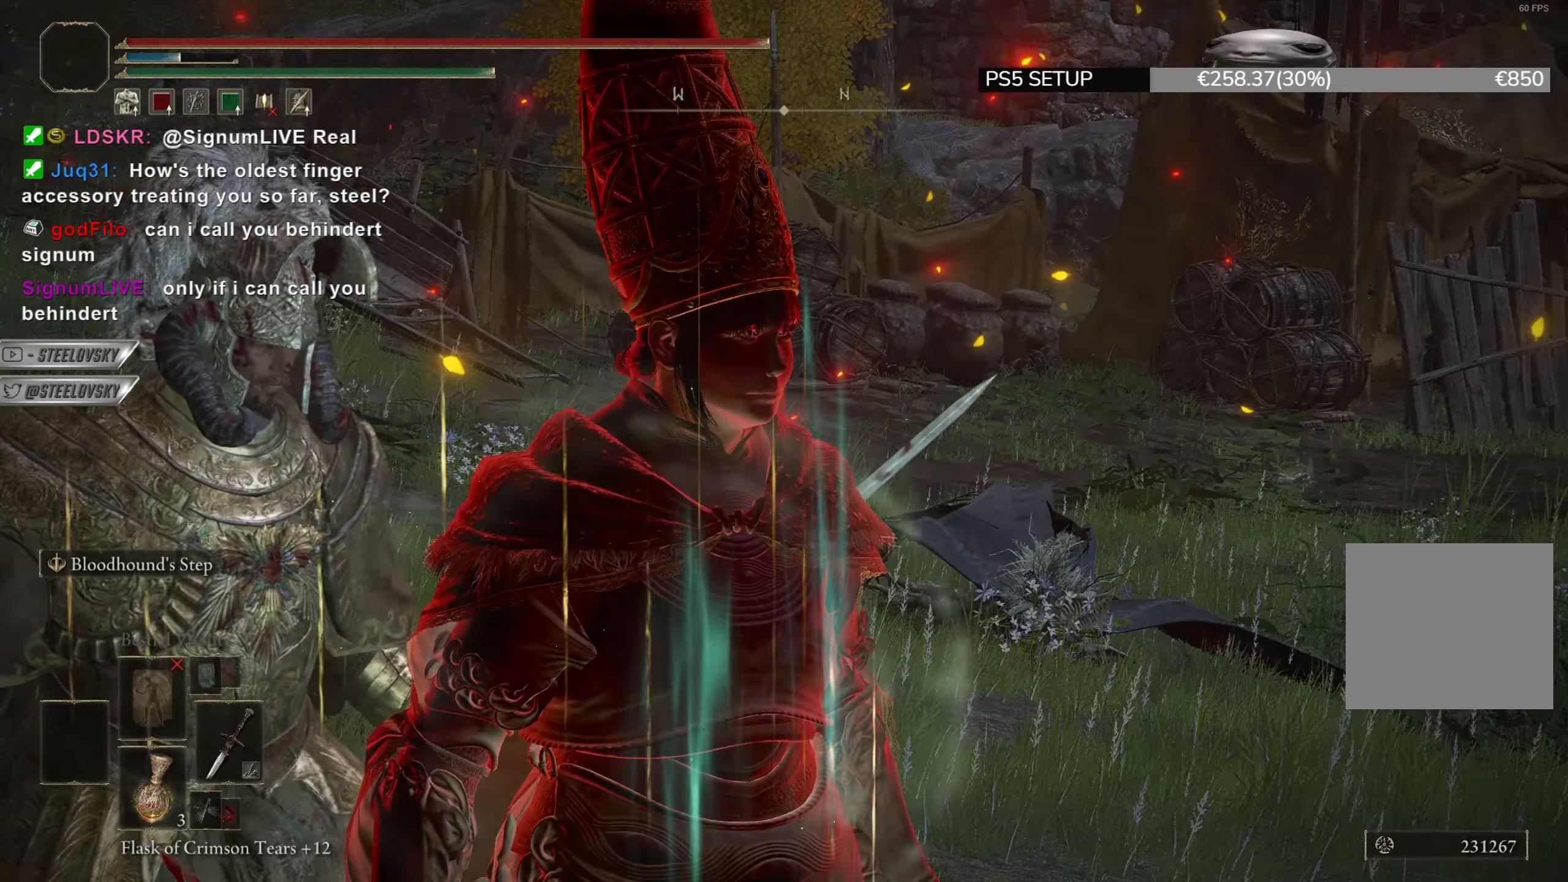
{"buttons": [], "left_stick": "center", "right_stick": "center", "events": []}
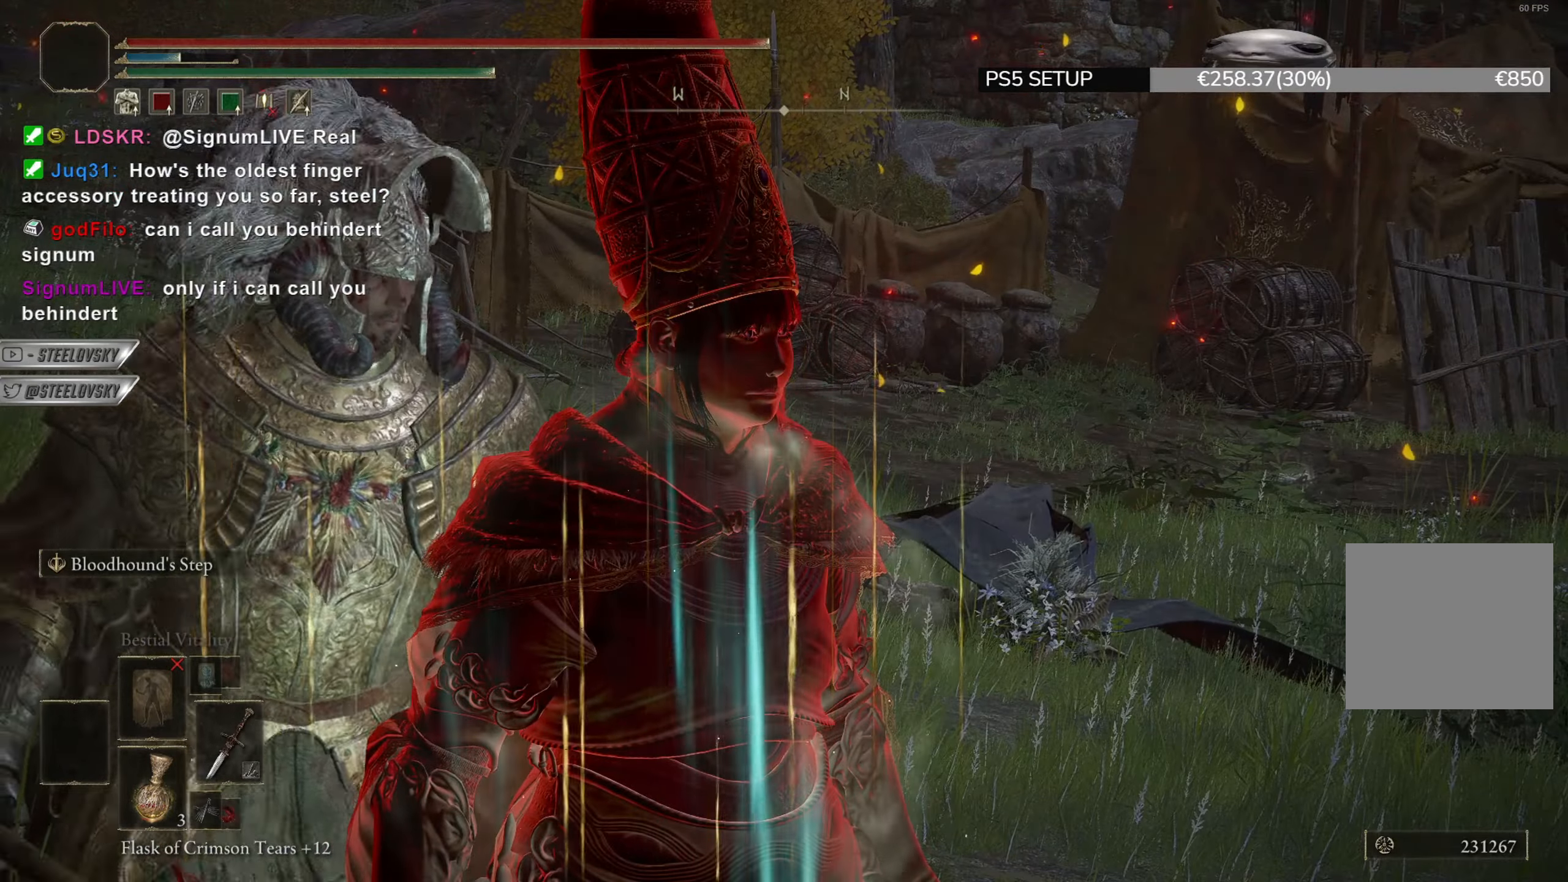
{"buttons": [], "left_stick": "center", "right_stick": "center", "events": []}
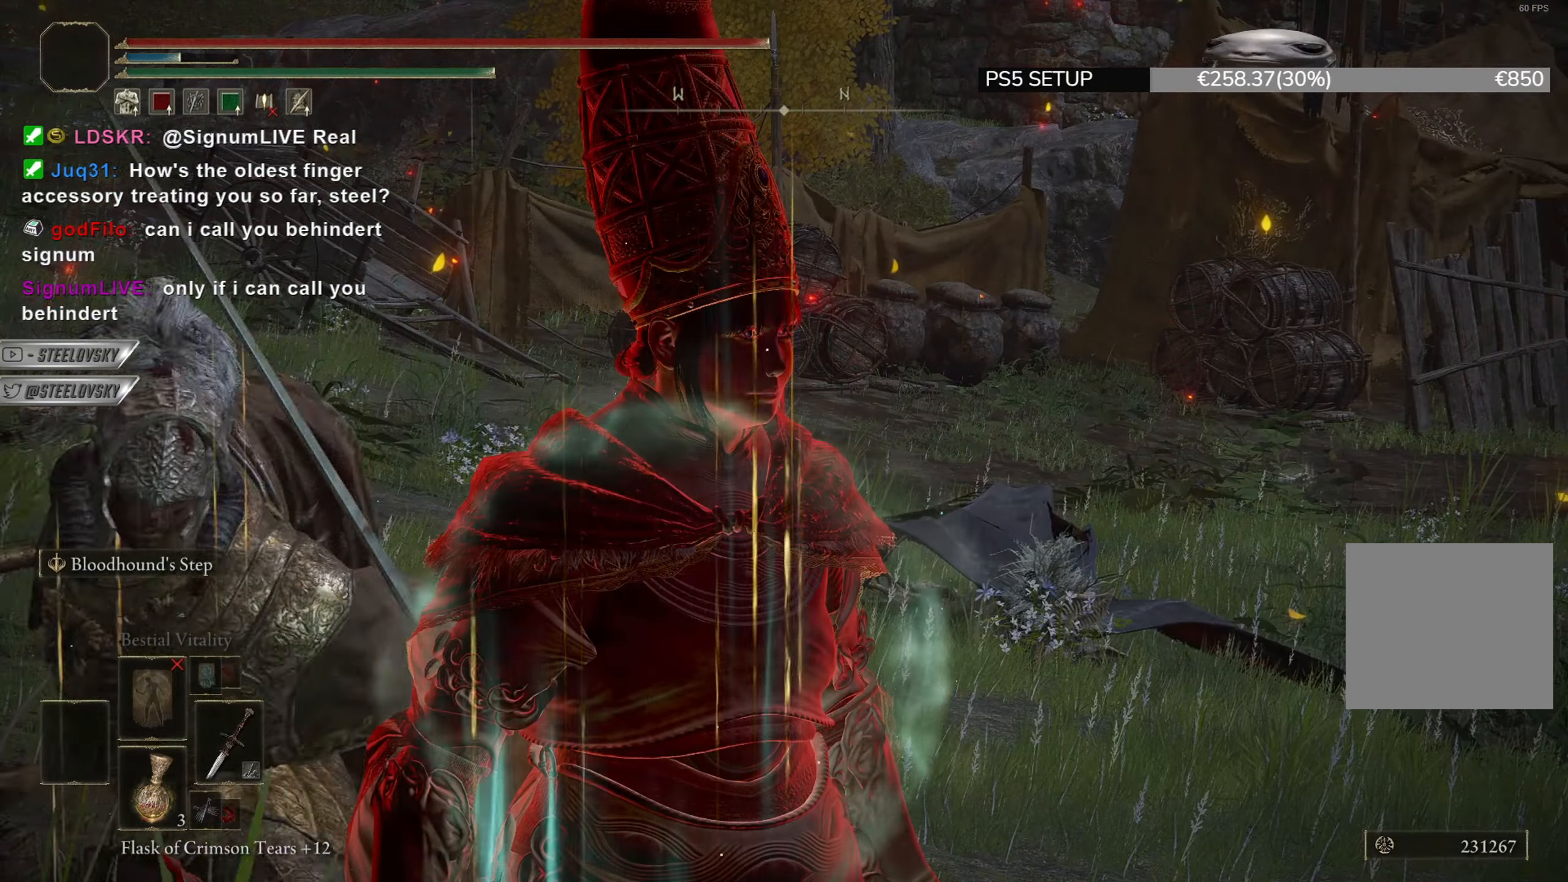
{"buttons": [], "left_stick": "center", "right_stick": "center", "events": []}
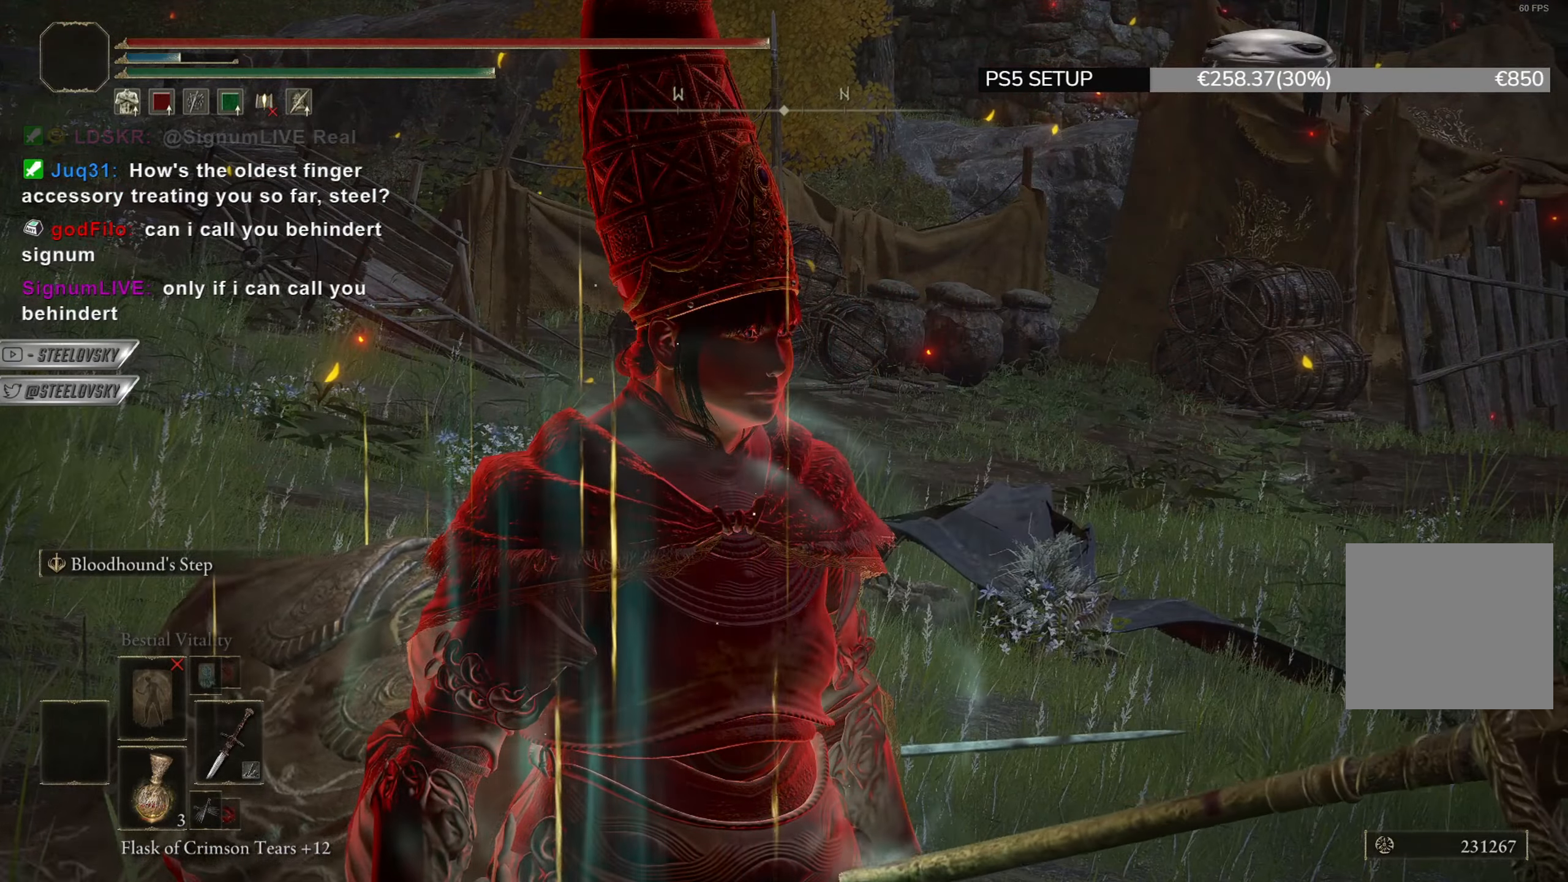
{"buttons": [], "left_stick": "center", "right_stick": "center", "events": [[167, "DPAD_DOWN", "down"], [333, "DPAD_DOWN", "up"]]}
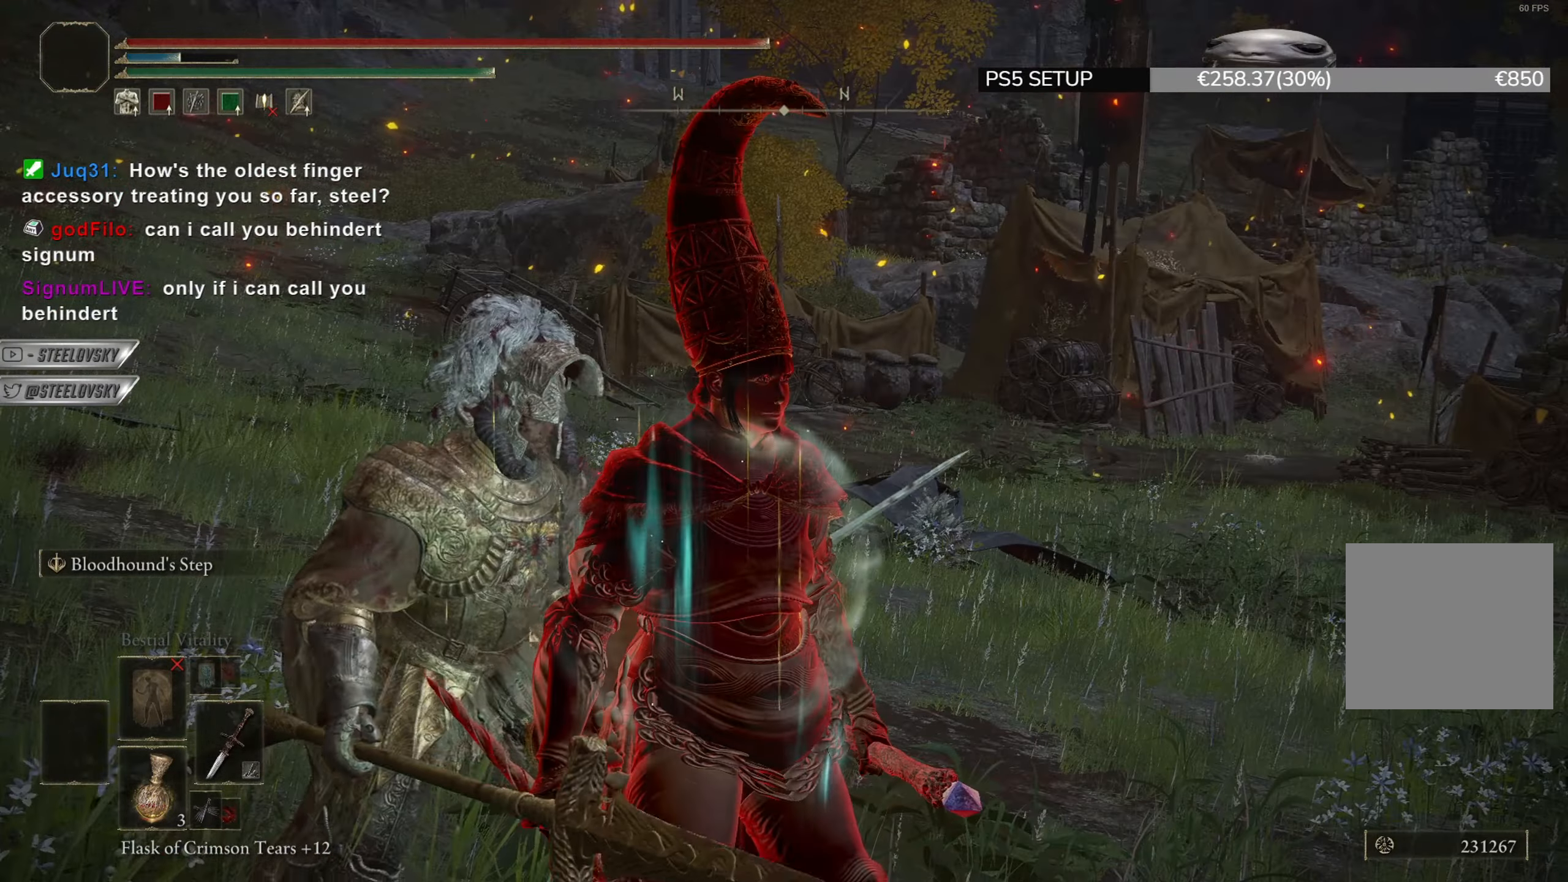
{"buttons": [], "left_stick": "center", "right_stick": "center", "events": [[301, "right_stick", "down"], [451, "right_stick", "center"]]}
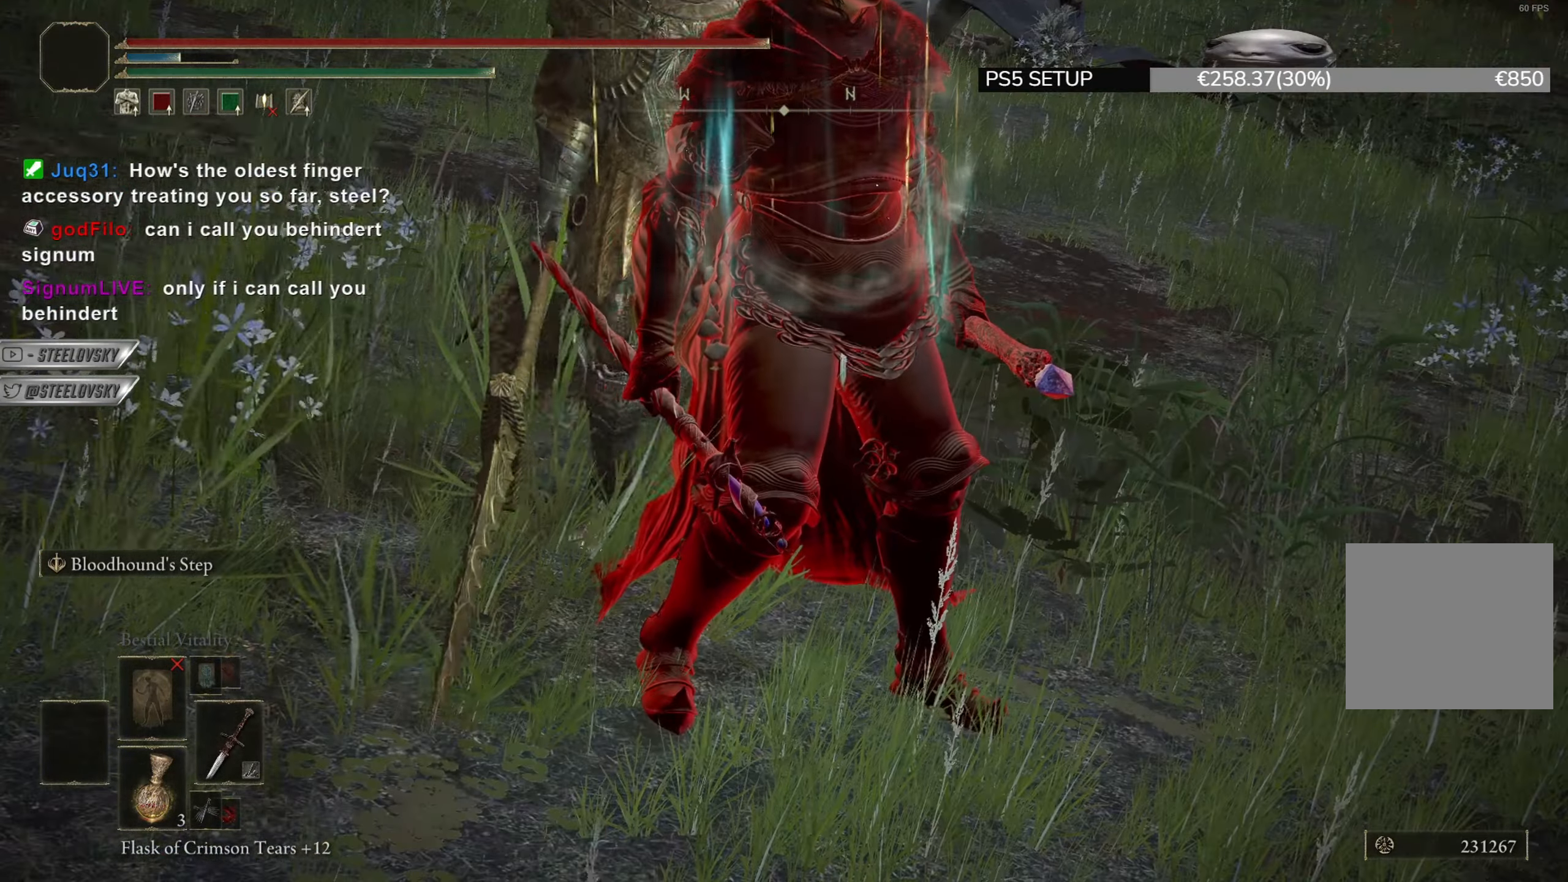
{"buttons": [], "left_stick": "center", "right_stick": "center", "events": [[383, "right_stick", "up"], [500, "right_stick", "center"]]}
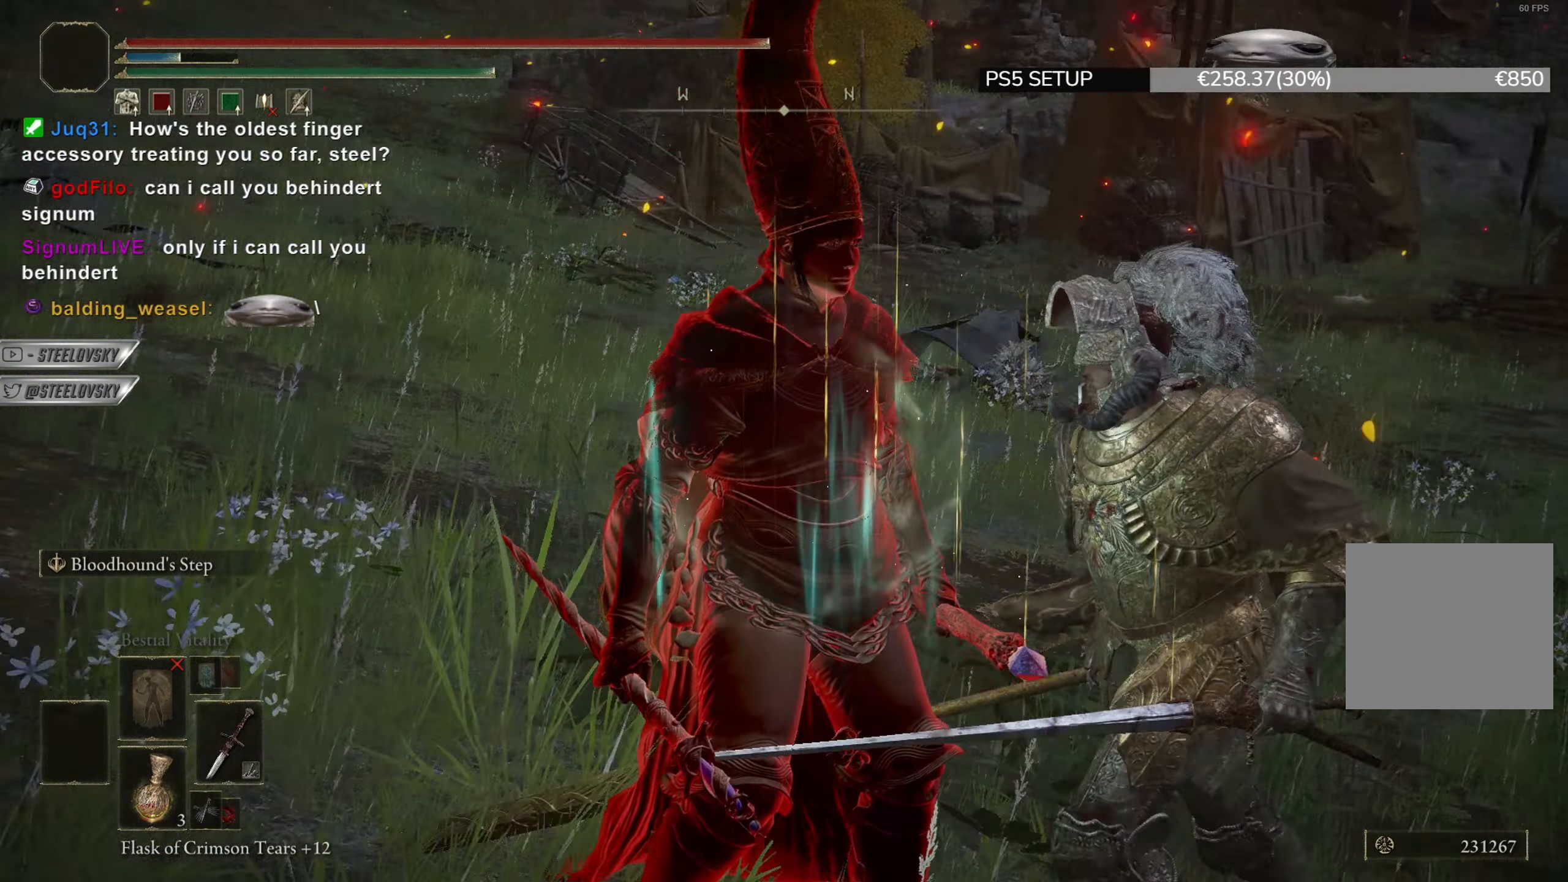
{"buttons": ["DPAD_UP"], "left_stick": "center", "right_stick": "center", "events": [[434, "DPAD_UP", "down"]]}
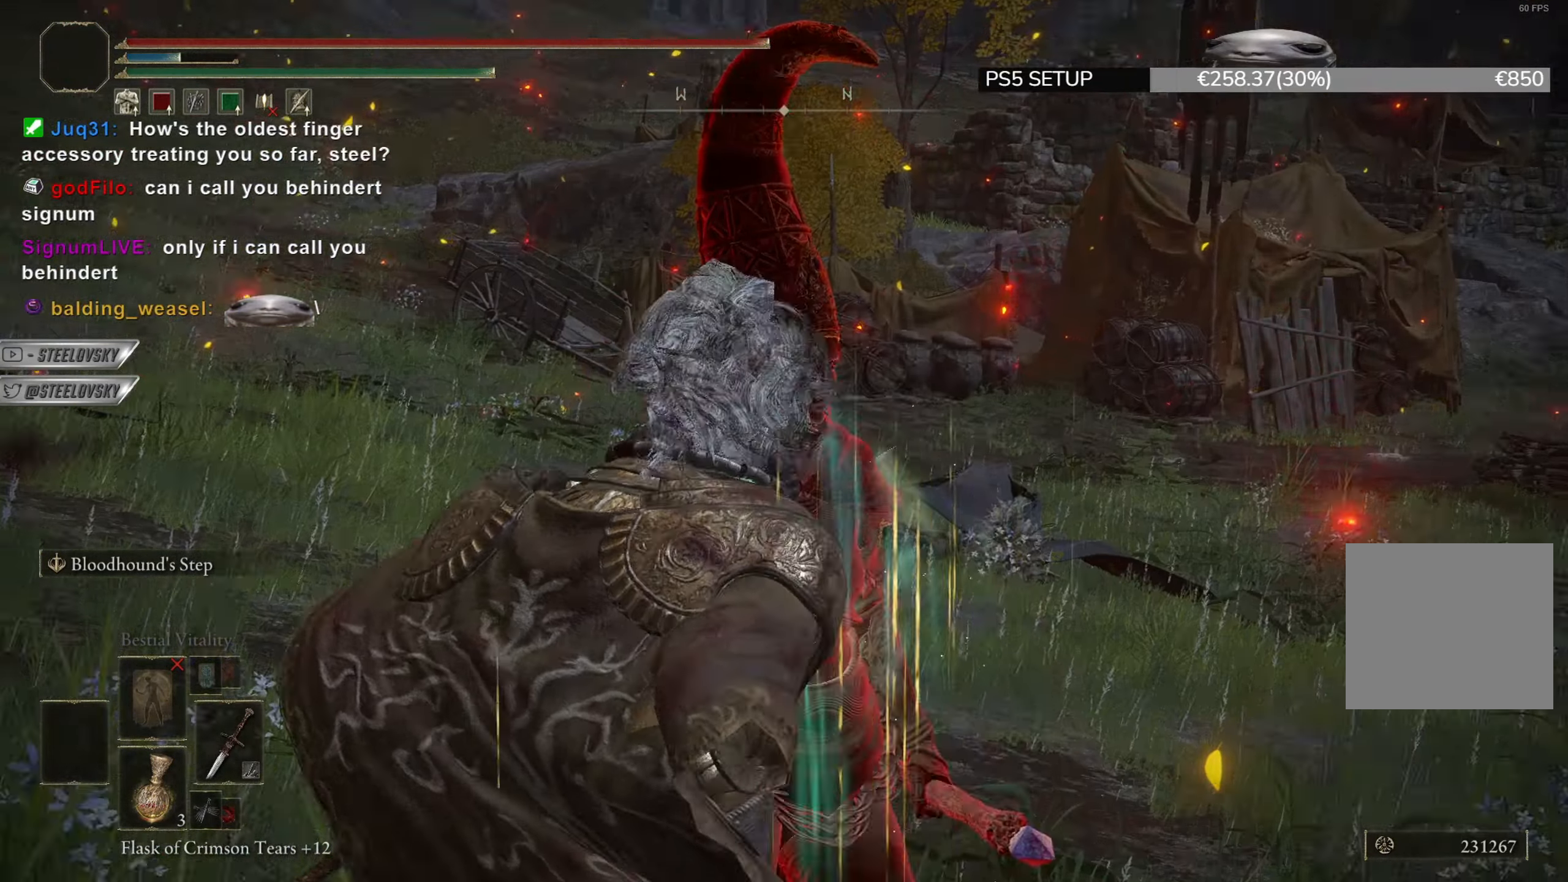
{"buttons": [], "left_stick": "center", "right_stick": "center", "events": [[50, "DPAD_UP", "up"]]}
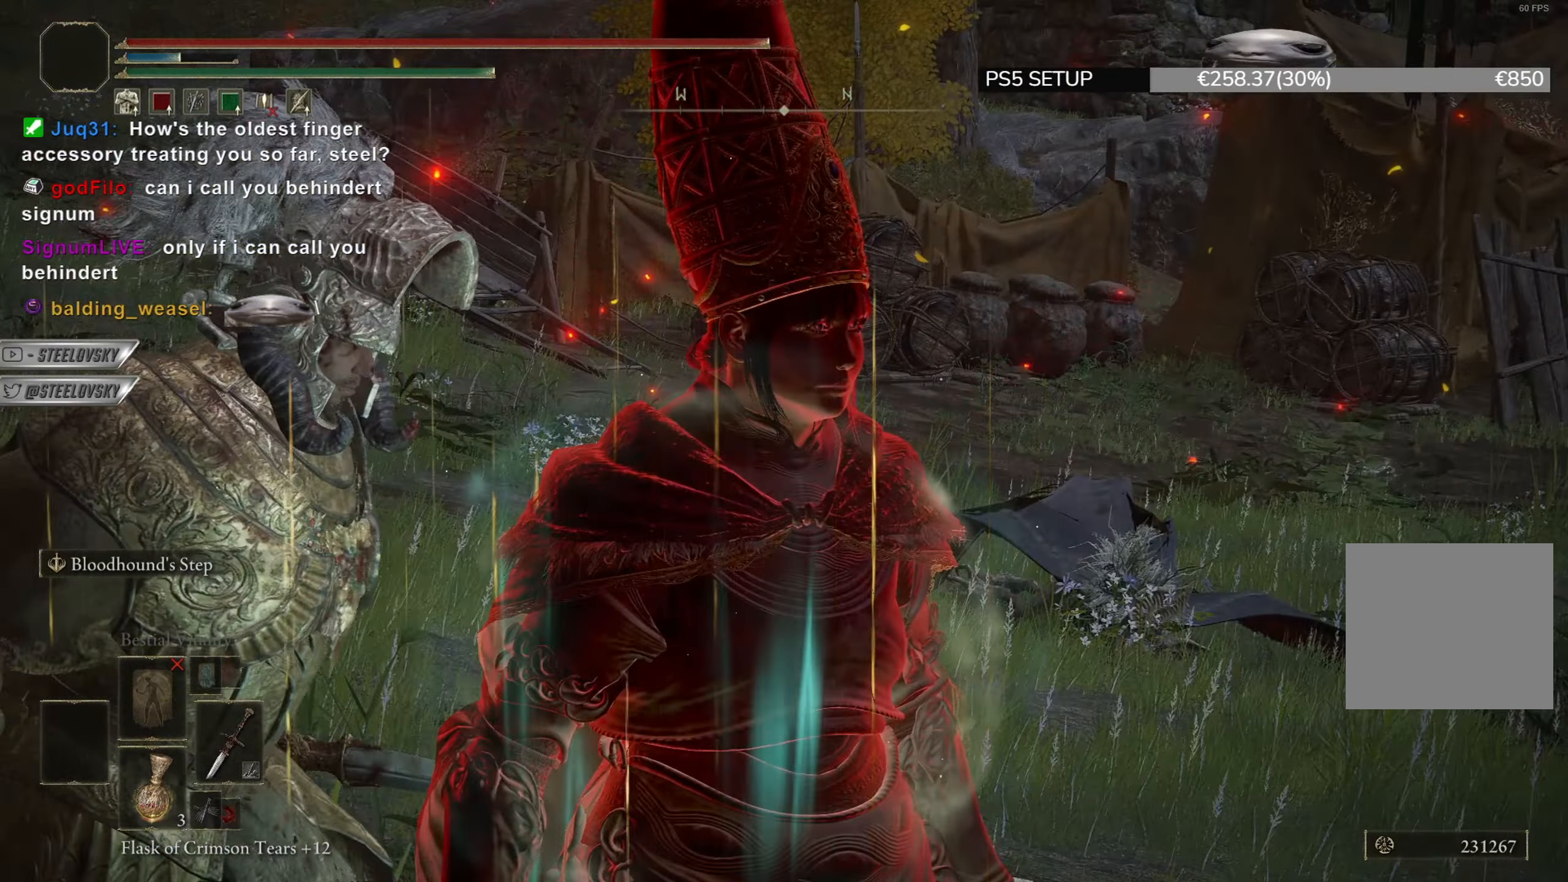
{"buttons": [], "left_stick": "center", "right_stick": "center", "events": []}
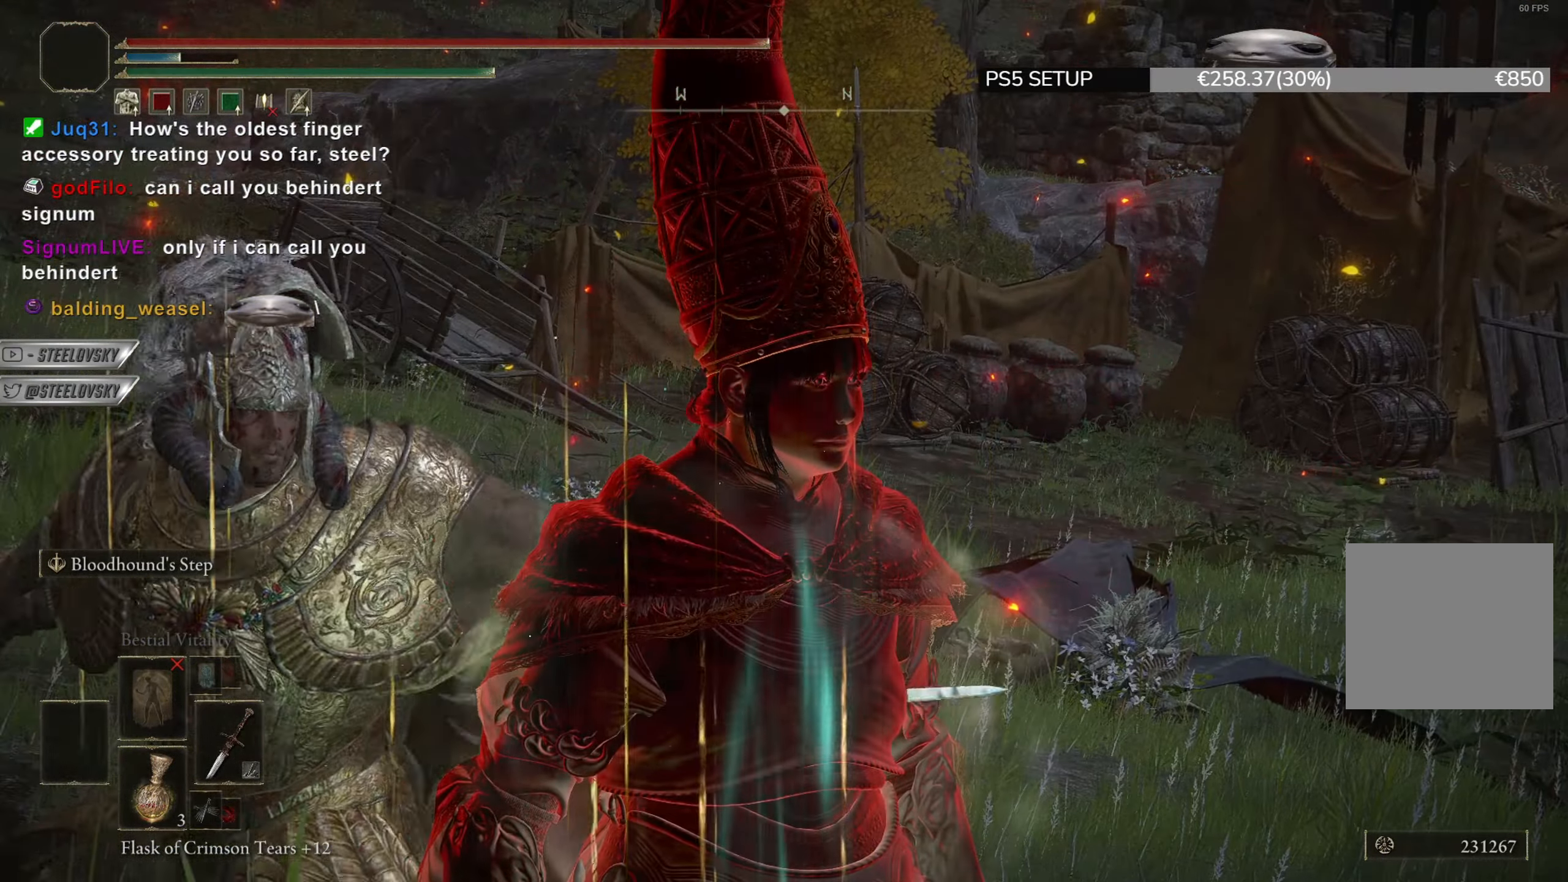
{"buttons": [], "left_stick": "center", "right_stick": "center", "events": []}
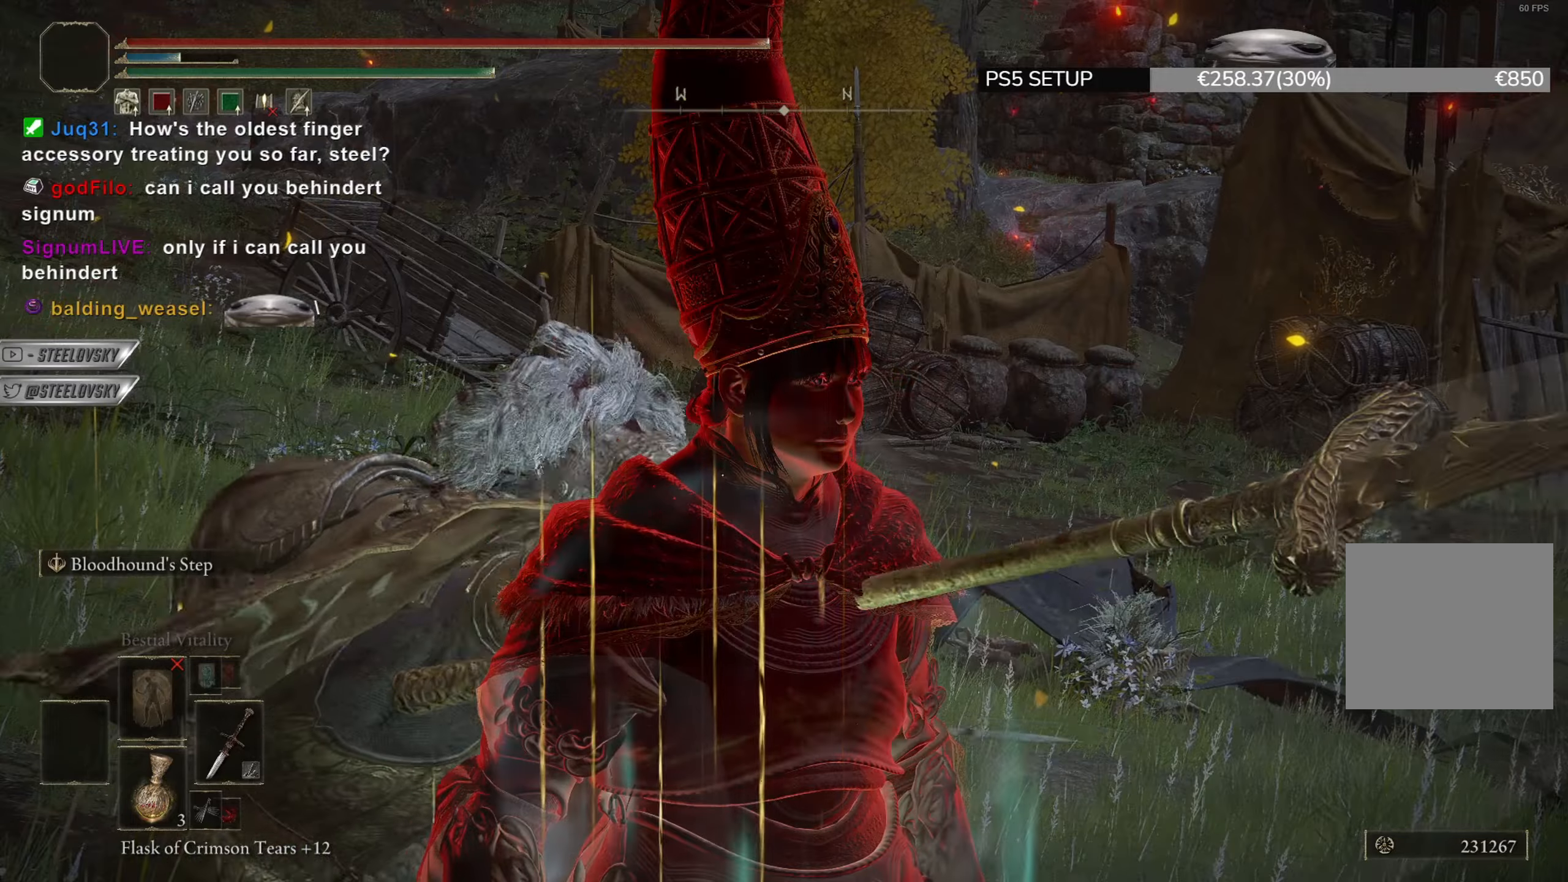
{"buttons": [], "left_stick": "center", "right_stick": "center", "events": []}
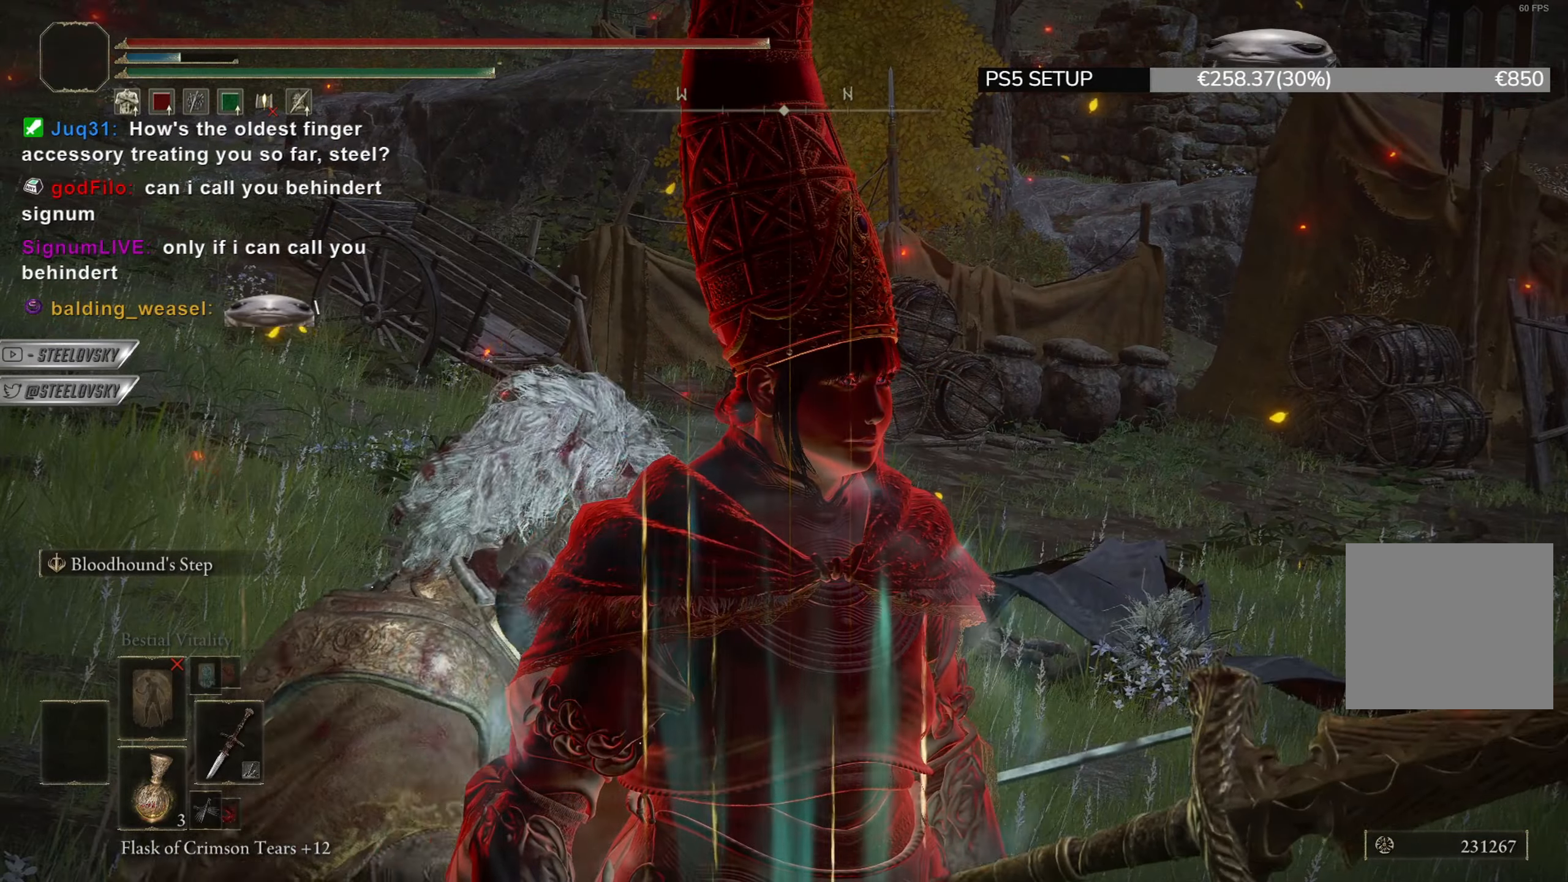
{"buttons": [], "left_stick": "center", "right_stick": "center", "events": []}
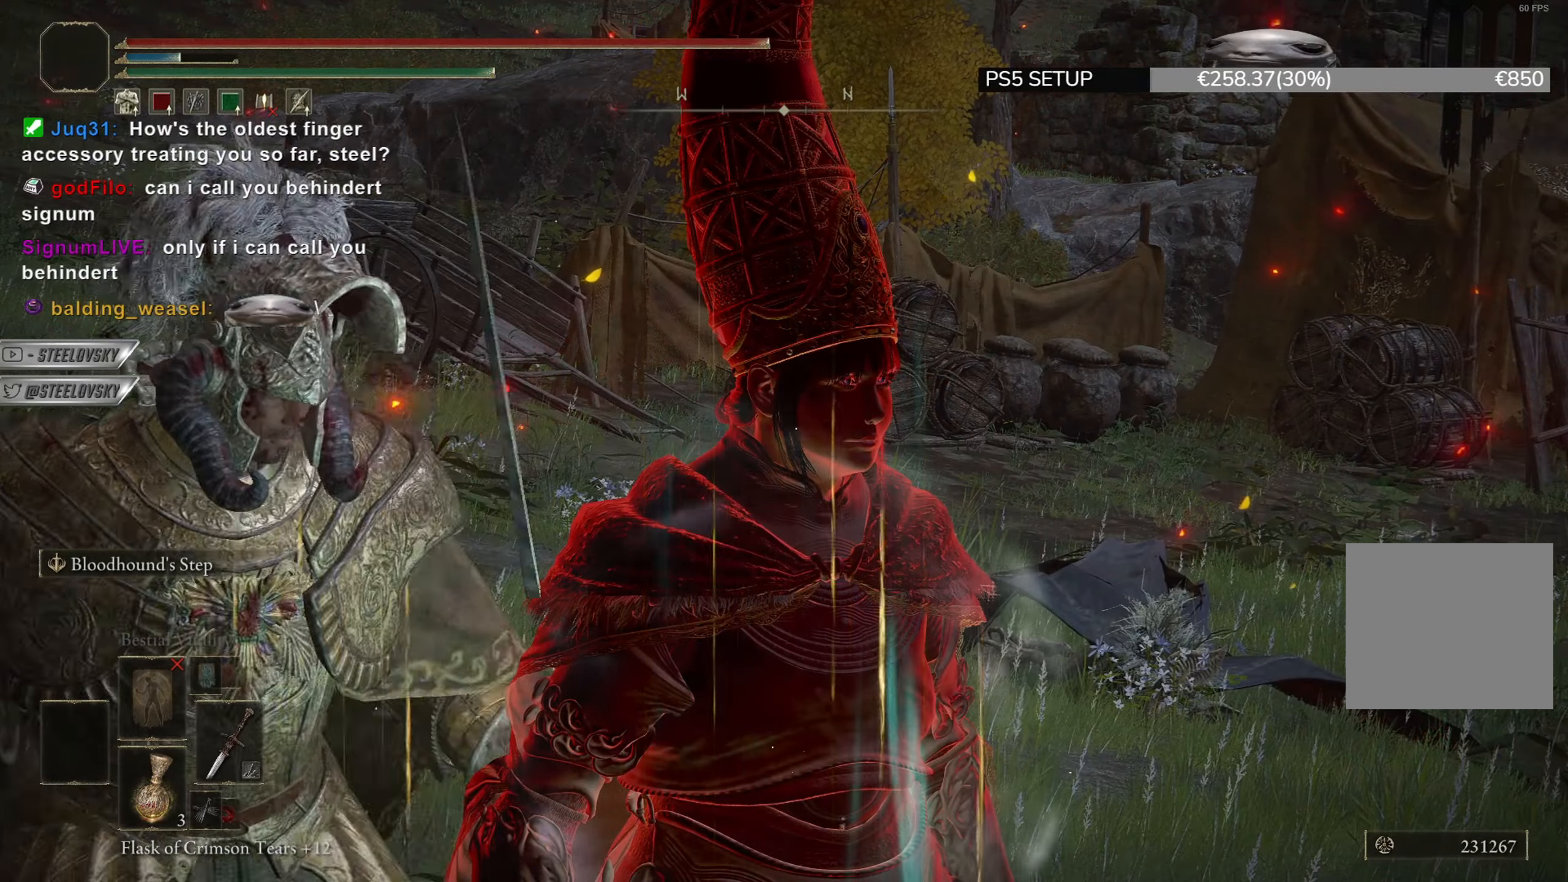
{"buttons": [], "left_stick": "center", "right_stick": "center", "events": []}
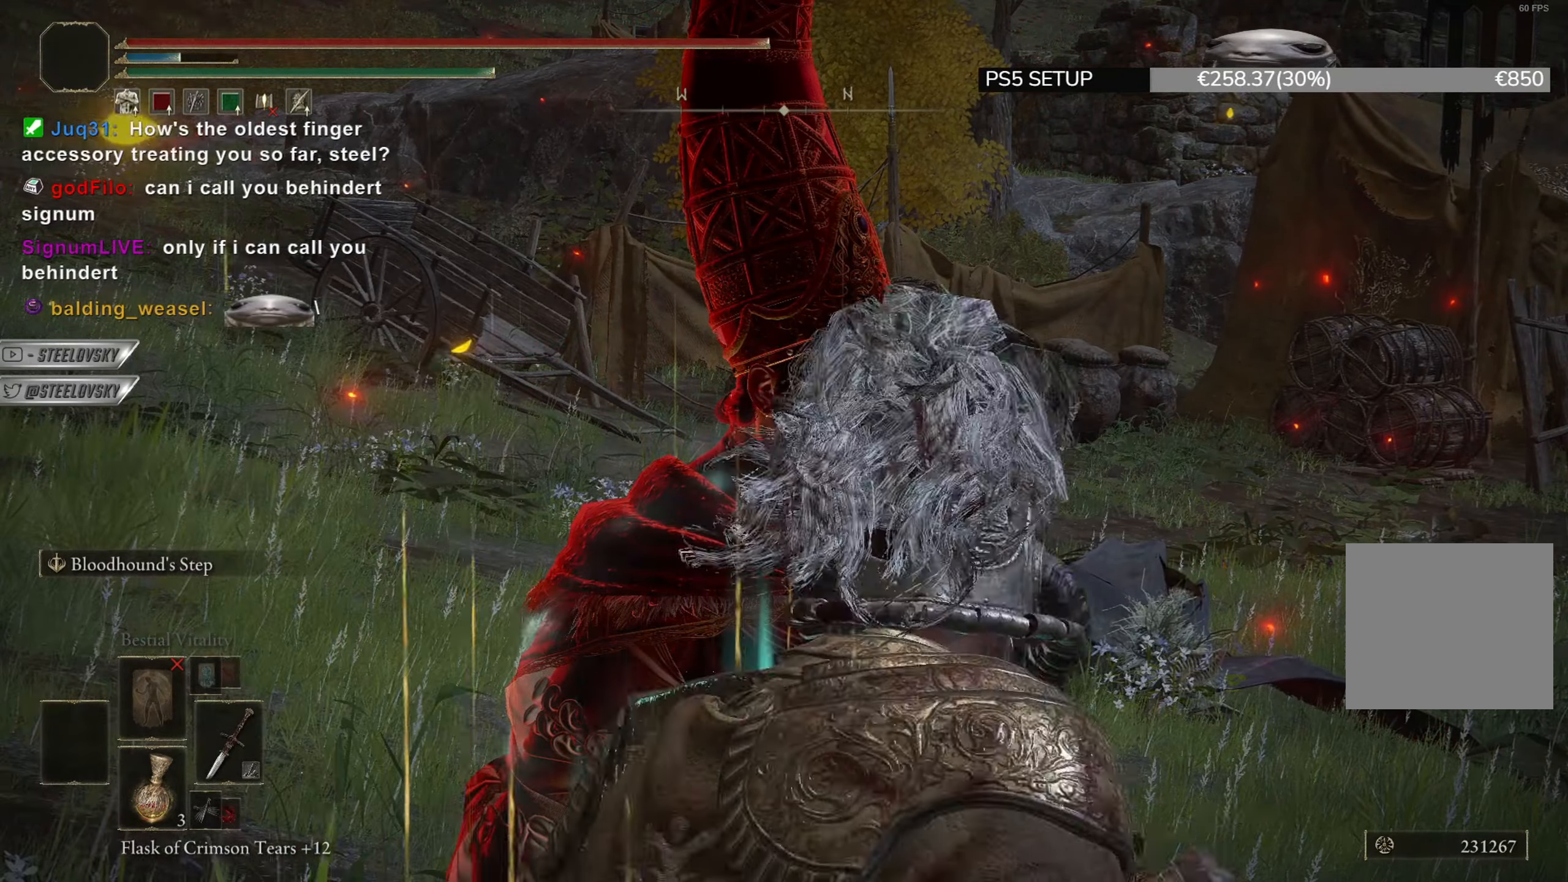
{"buttons": [], "left_stick": "center", "right_stick": "center", "events": []}
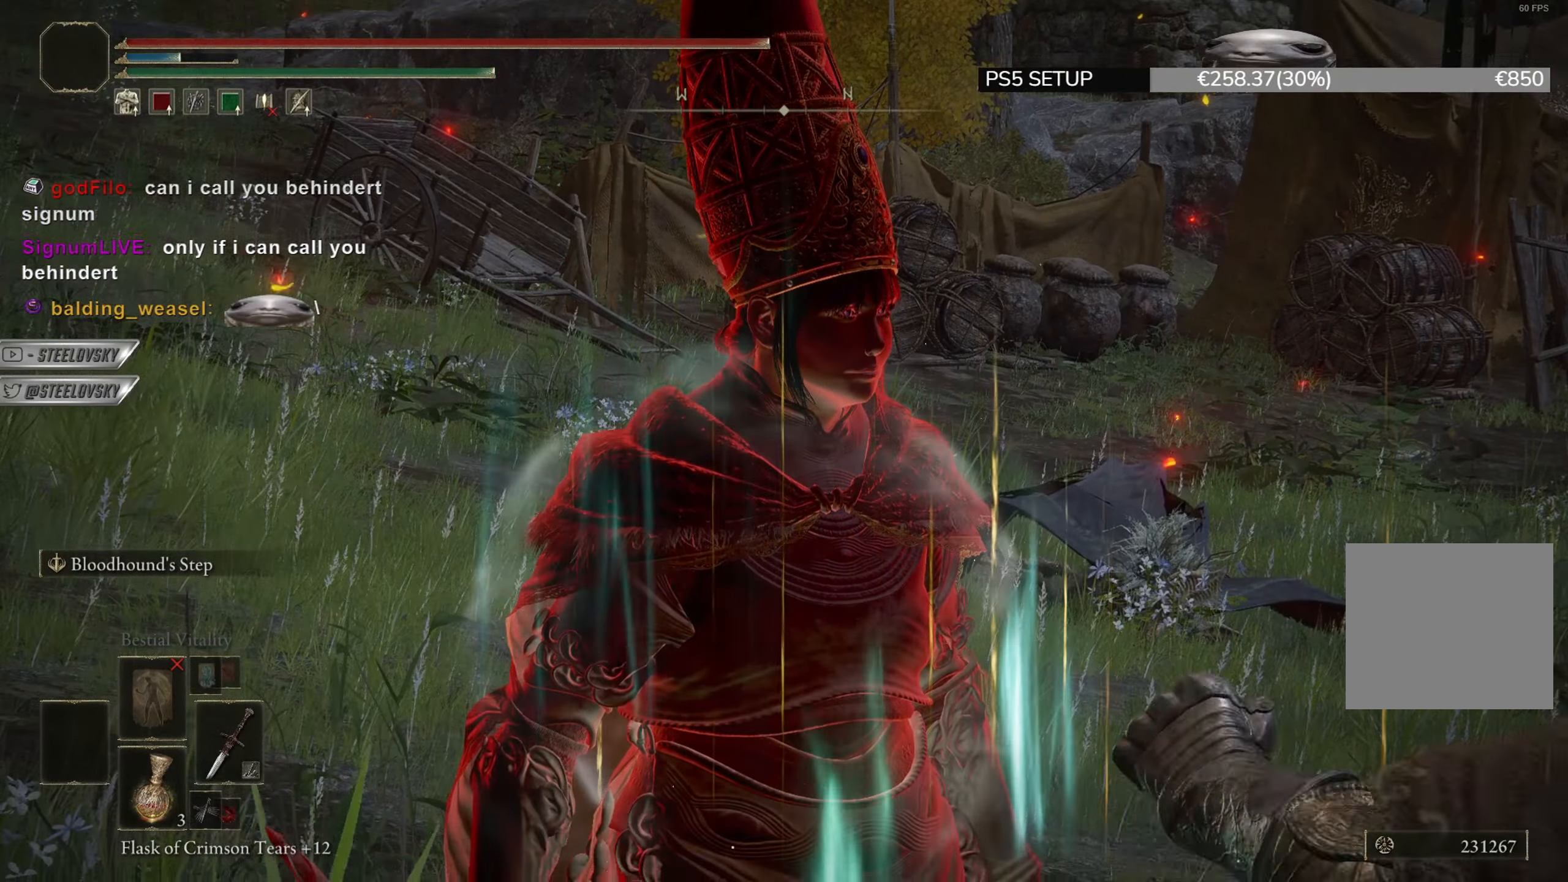
{"buttons": [], "left_stick": "center", "right_stick": "center", "events": []}
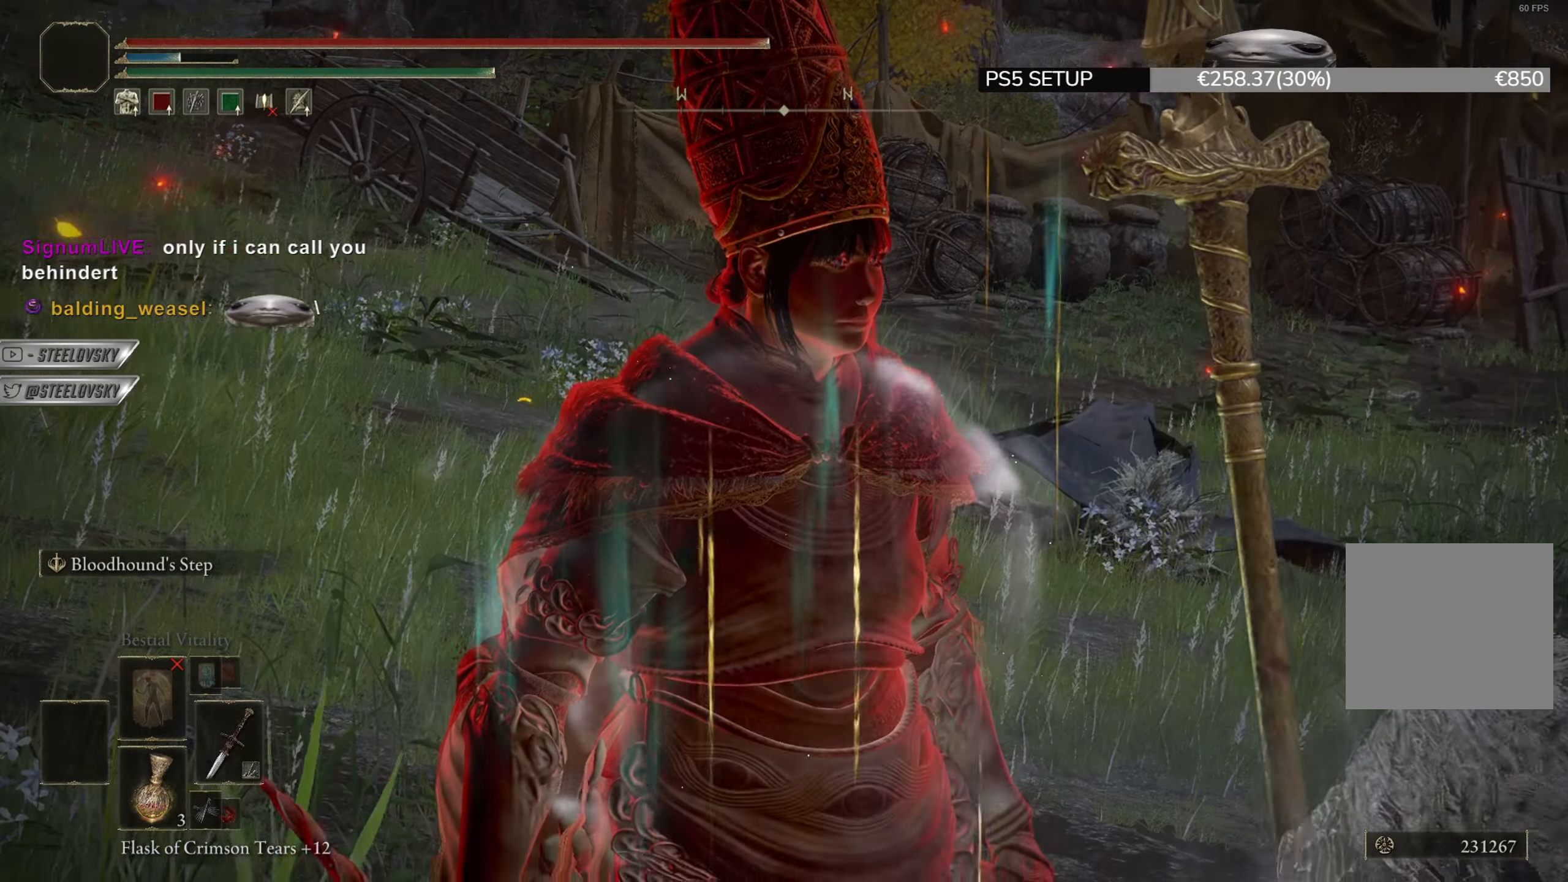
{"buttons": [], "left_stick": "center", "right_stick": "center", "events": []}
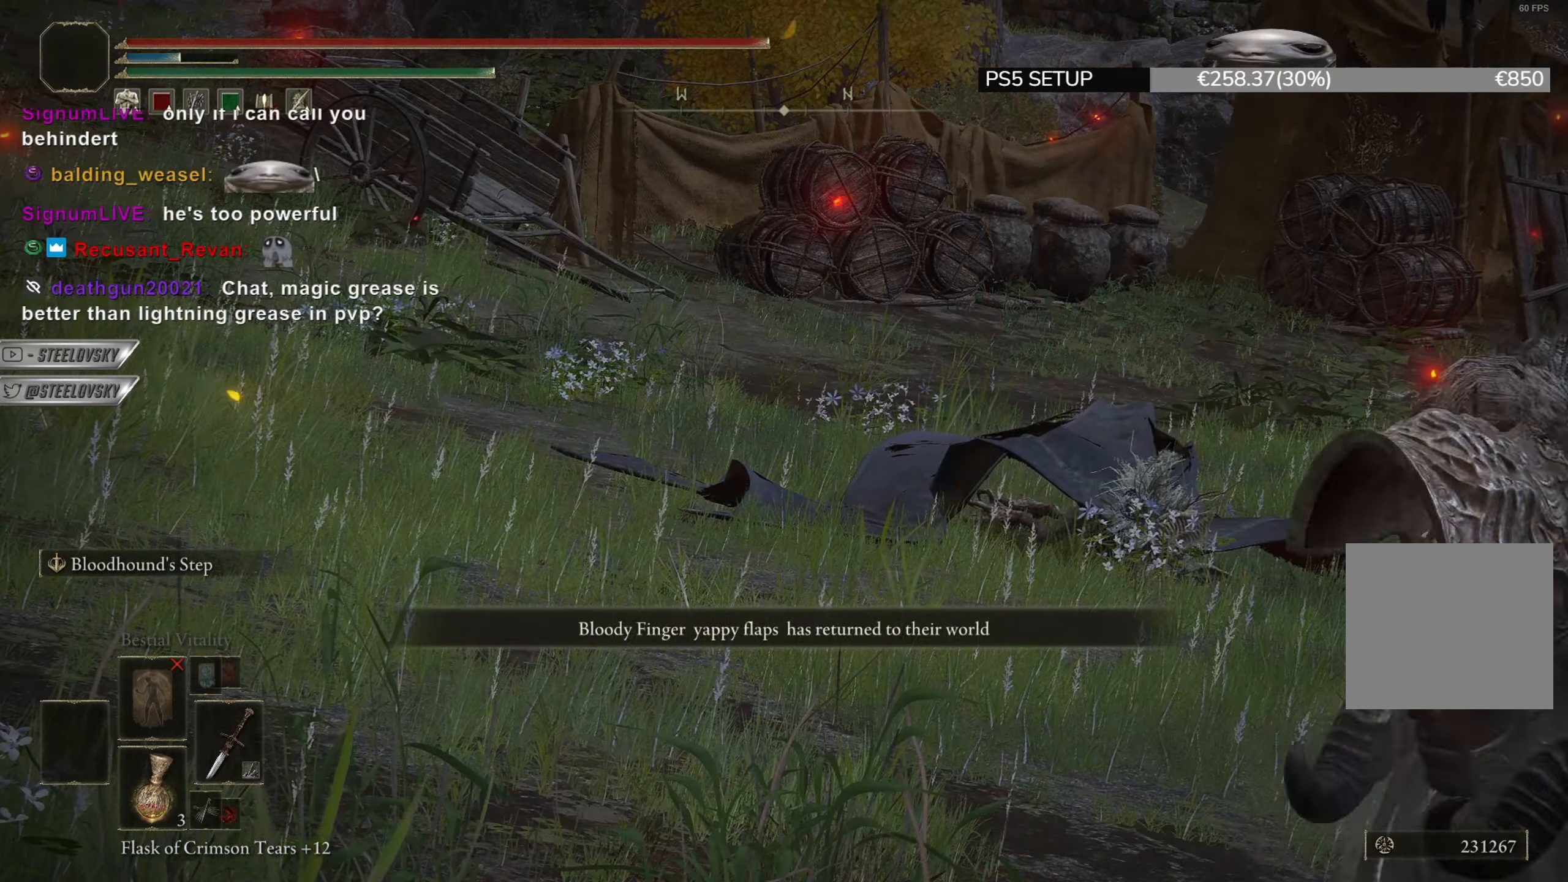
{"buttons": [], "left_stick": "center", "right_stick": "center", "events": [[233, "DPAD_DOWN", "down"], [350, "DPAD_DOWN", "up"]]}
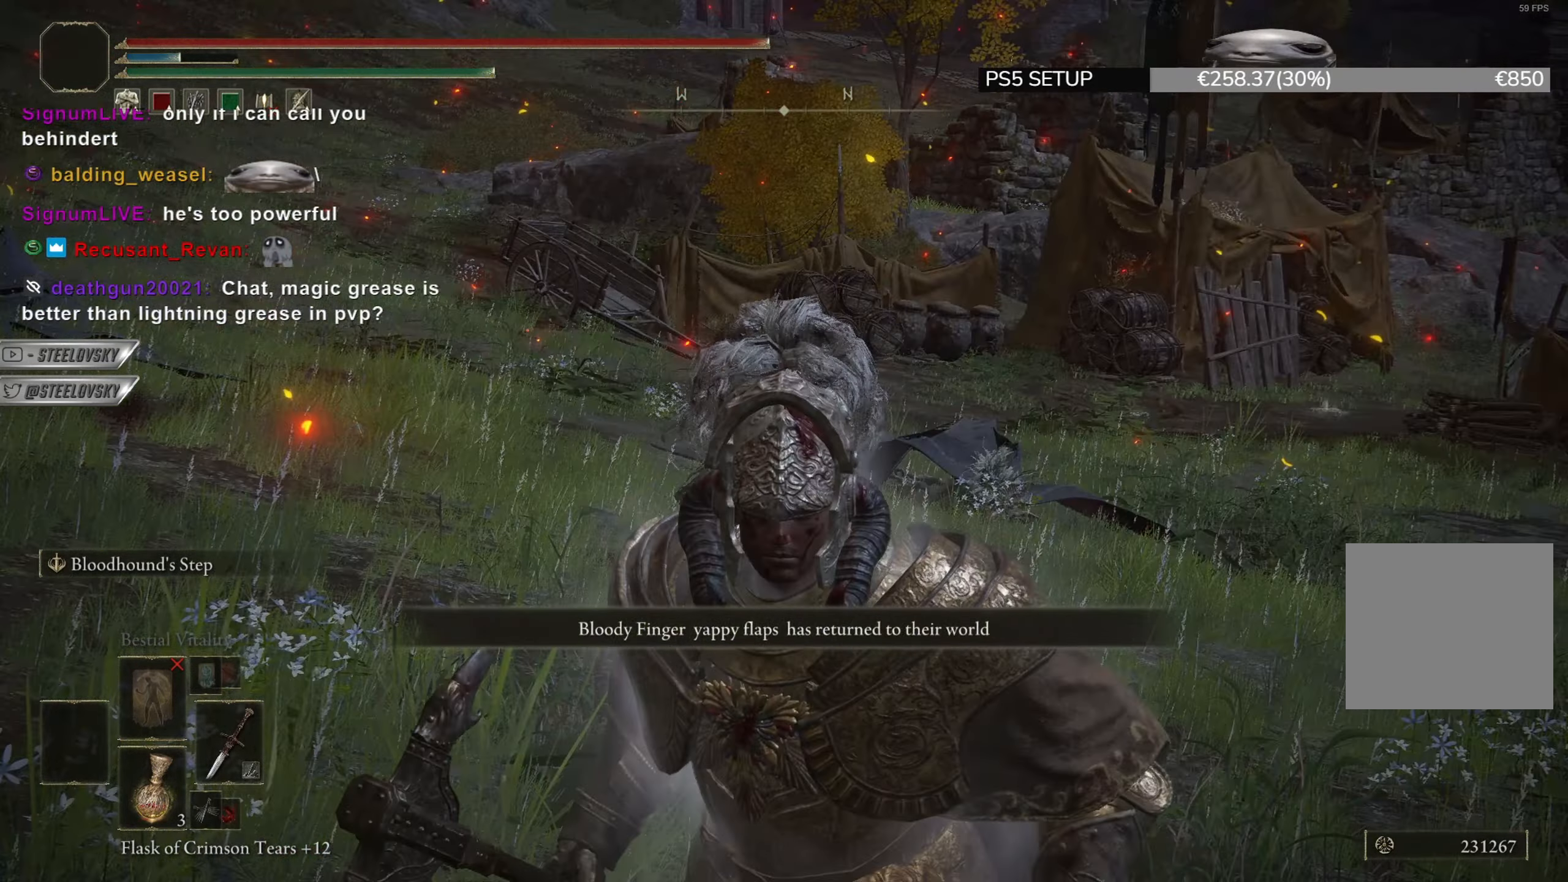
{"buttons": [], "left_stick": "center", "right_stick": "center", "events": [[167, "CIRCLE", "down"], [334, "CIRCLE", "up"]]}
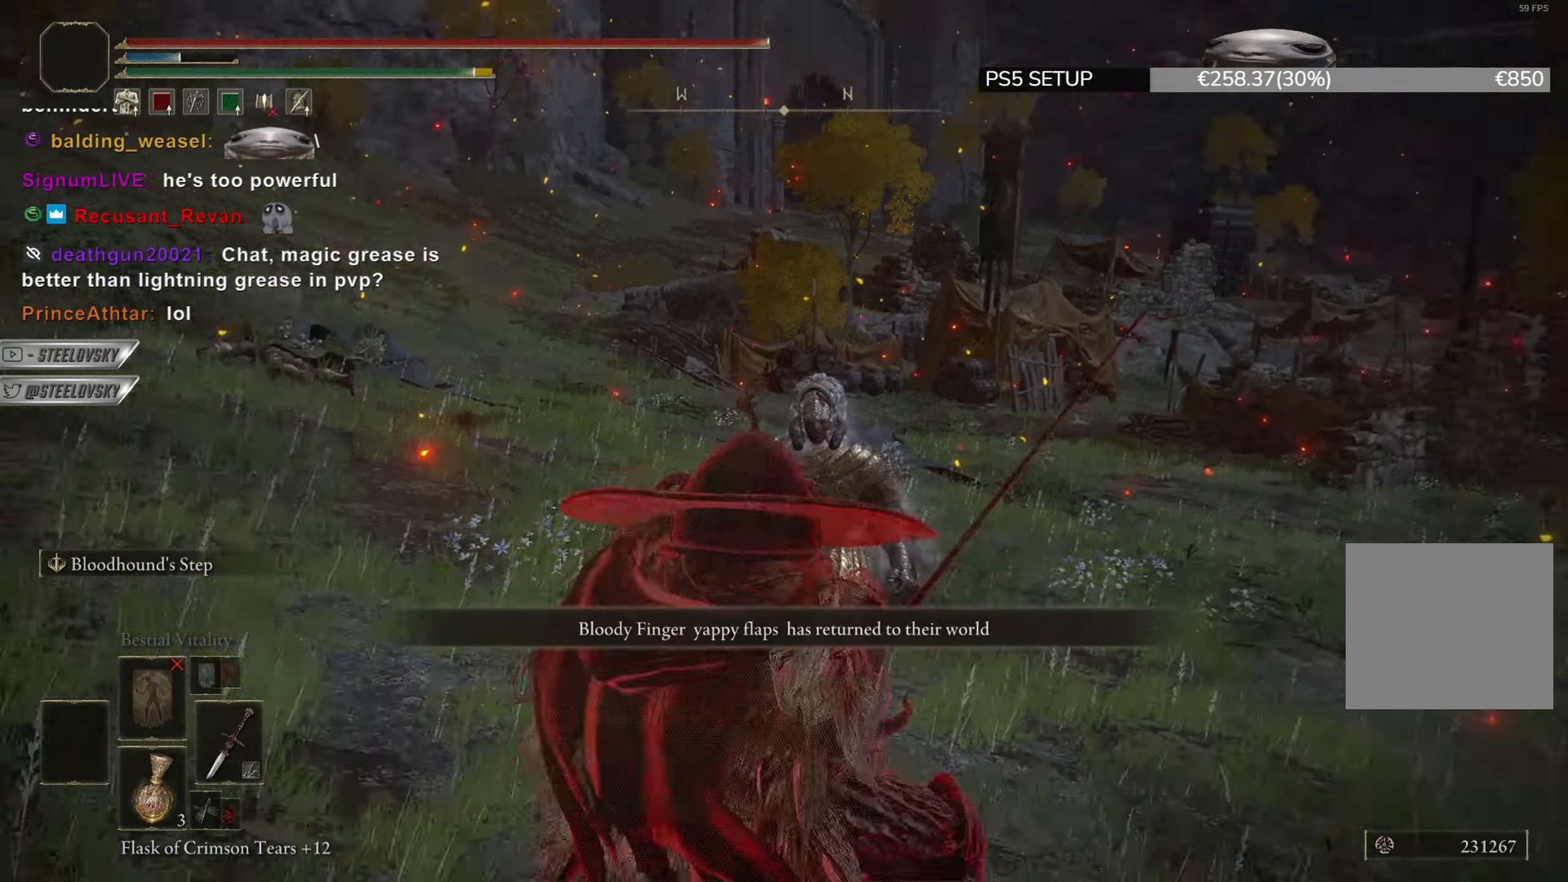
{"buttons": [], "left_stick": "center", "right_stick": "center", "events": [[383, "L1", "down"], [467, "L1", "up"]]}
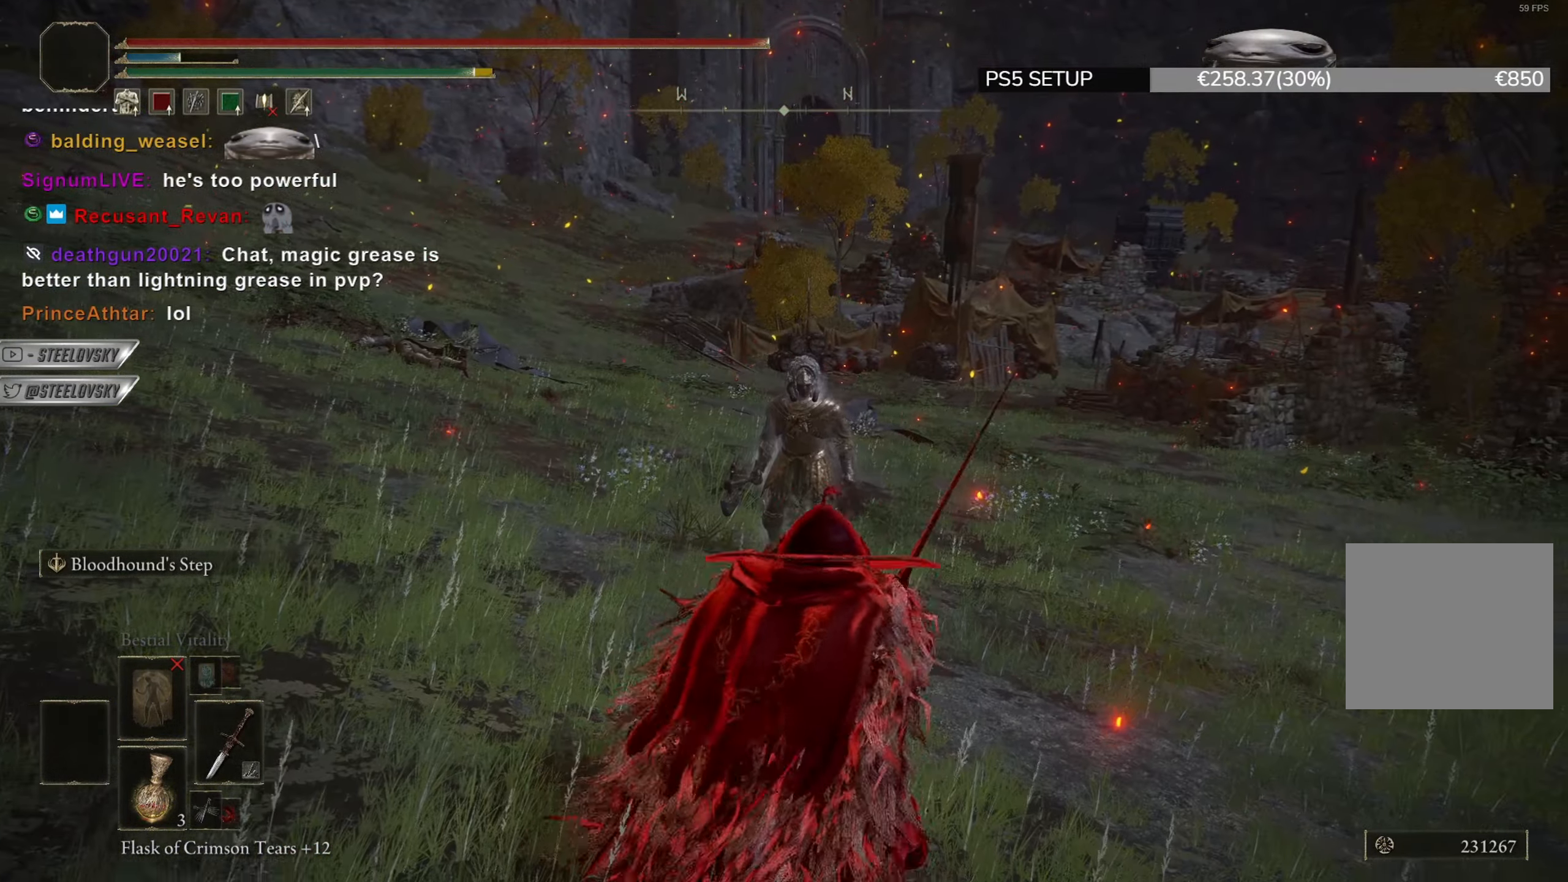
{"buttons": ["CIRCLE"], "left_stick": "down", "right_stick": "center", "events": [[50, "L1", "down"], [100, "L1", "up"], [167, "L1", "down"], [234, "L1", "up"], [267, "CIRCLE", "down"], [317, "left_stick", "right"], [484, "left_stick", "down"]]}
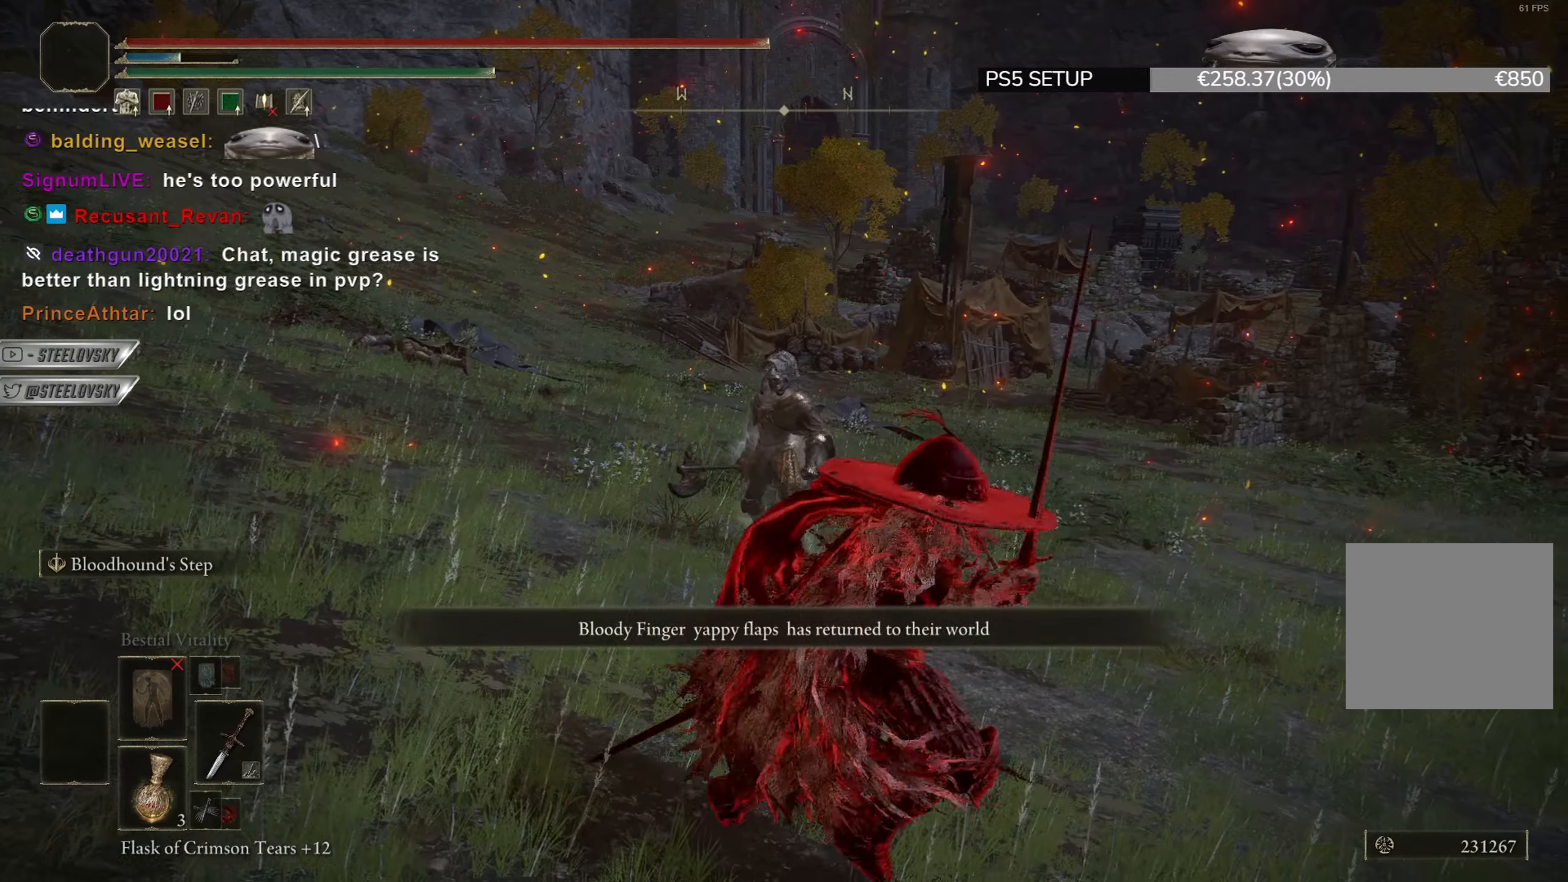
{"buttons": ["CIRCLE", "DPAD_DOWN"], "left_stick": "down-left", "right_stick": "center", "events": [[116, "left_stick", "down-left"], [200, "DPAD_LEFT", "down"], [266, "DPAD_LEFT", "up"], [467, "DPAD_DOWN", "down"]]}